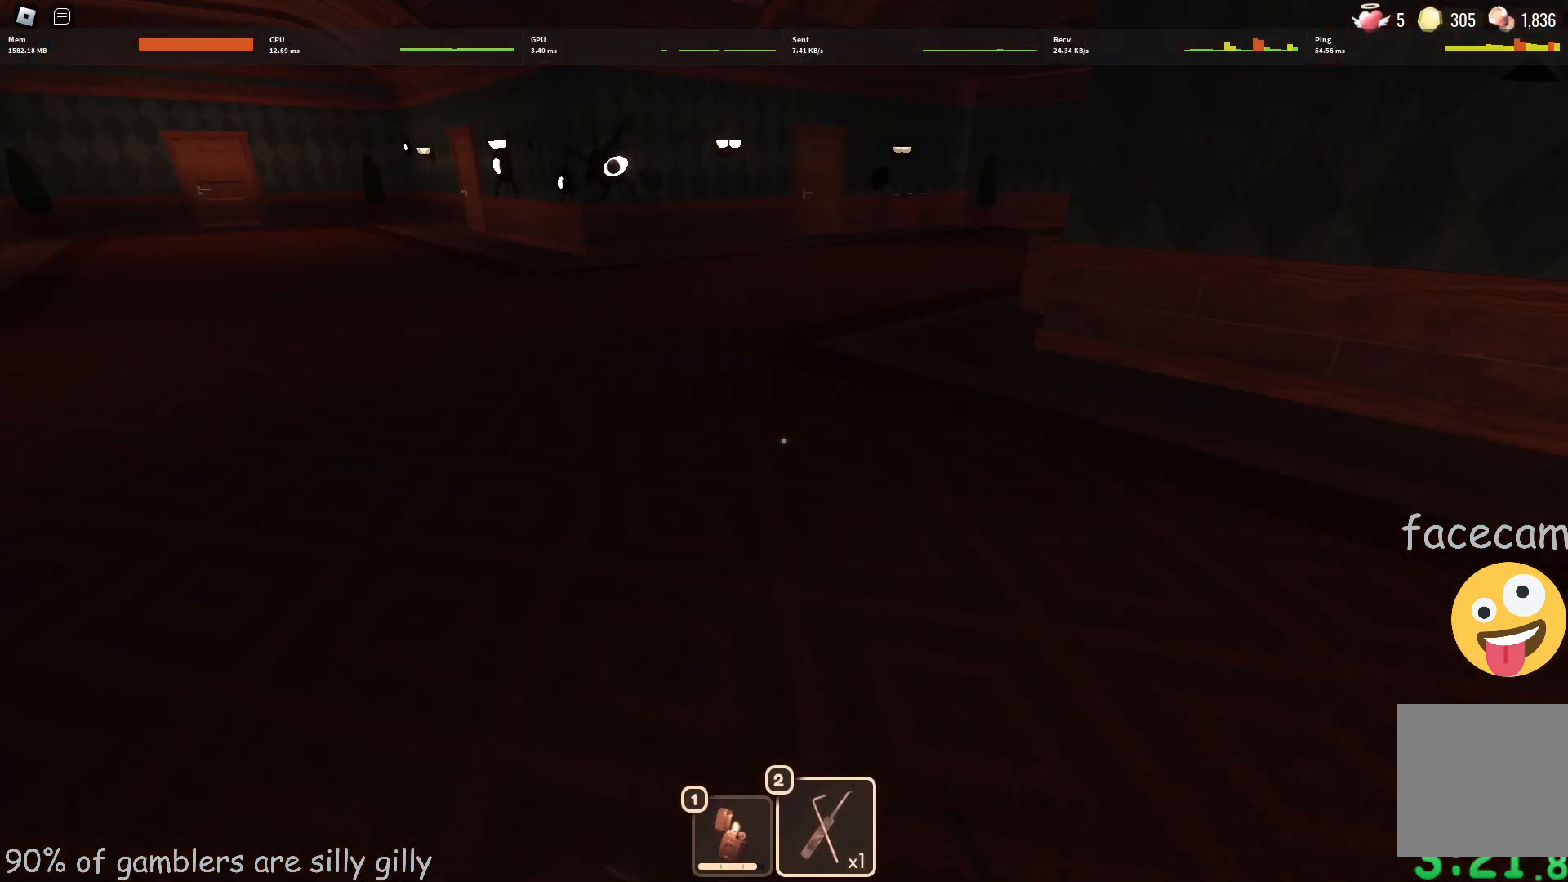
Gameplay with keyboard; each line is a JSON object with the keys held at the frame after it. "events" lists presses ("down") and releases ("up") of "a", "ctrl", "d", "e", "q", "s", "shift", "space" and "w" between this image and that frame as [ms after this image, input, new state], when the widget could be followed in between. No other keys are recorded. Mouse input is not recorded.
{"keys": ["d", "w"], "events": [[450, "a", "up"], [500, "d", "down"]]}
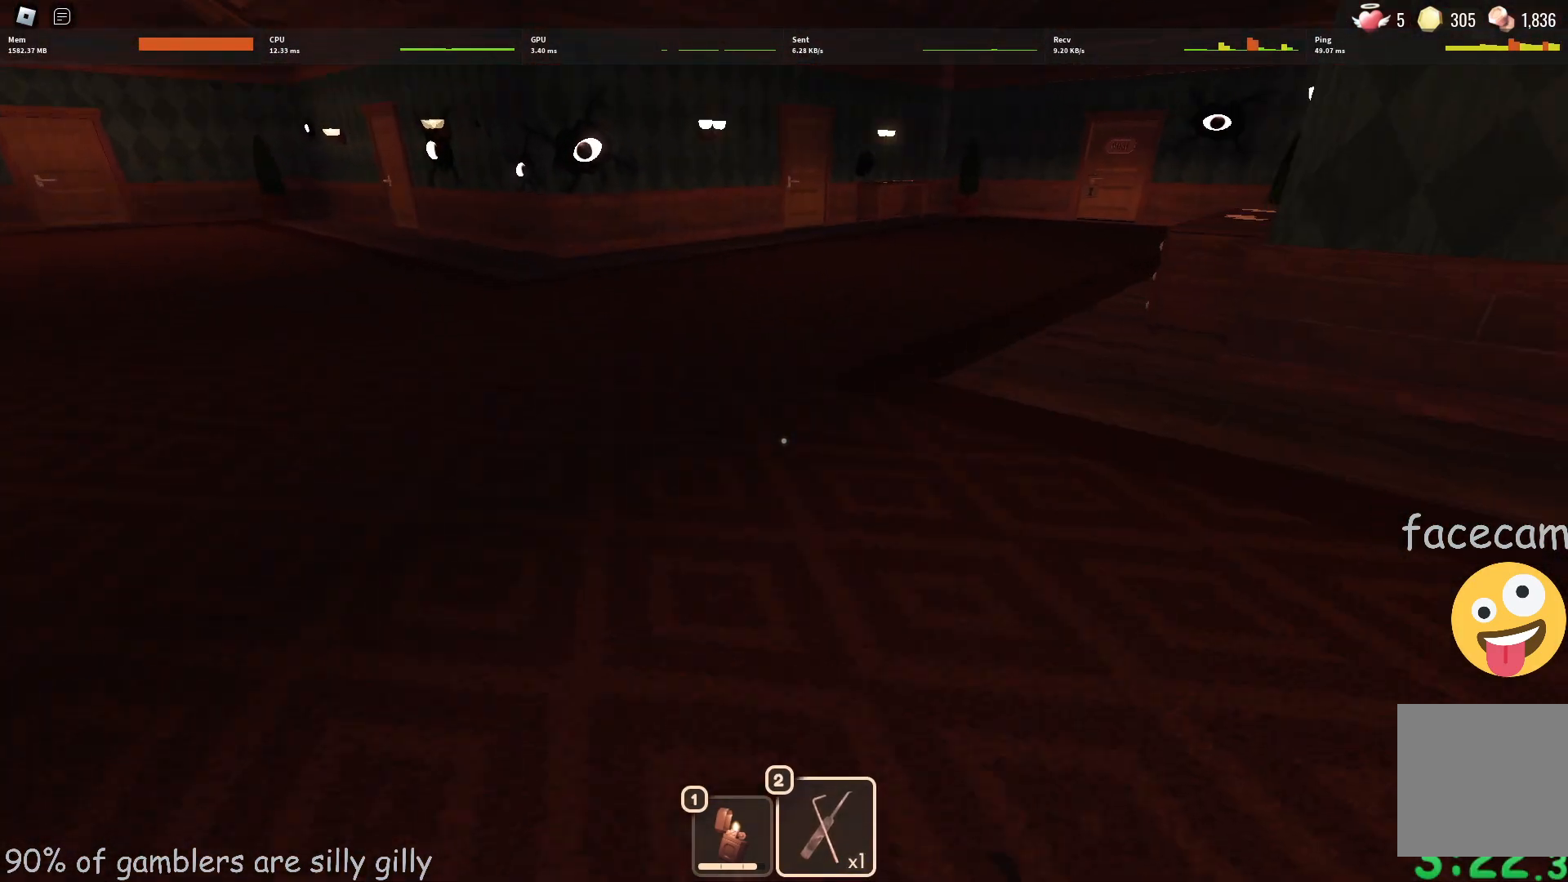
{"keys": ["w"], "events": [[50, "d", "up"]]}
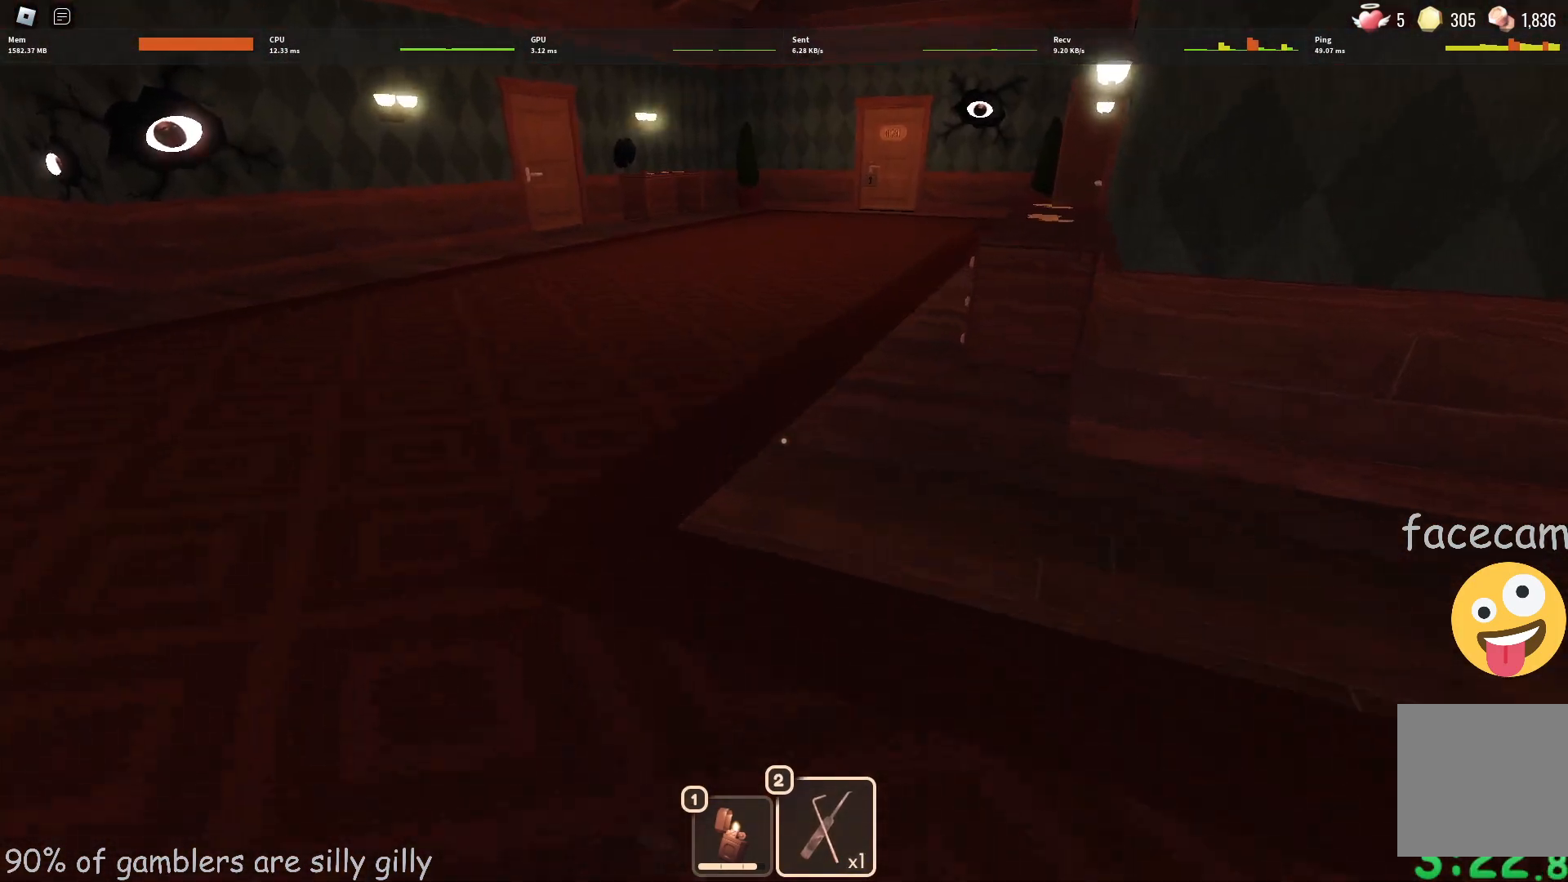
{"keys": ["a", "w"], "events": [[167, "a", "down"]]}
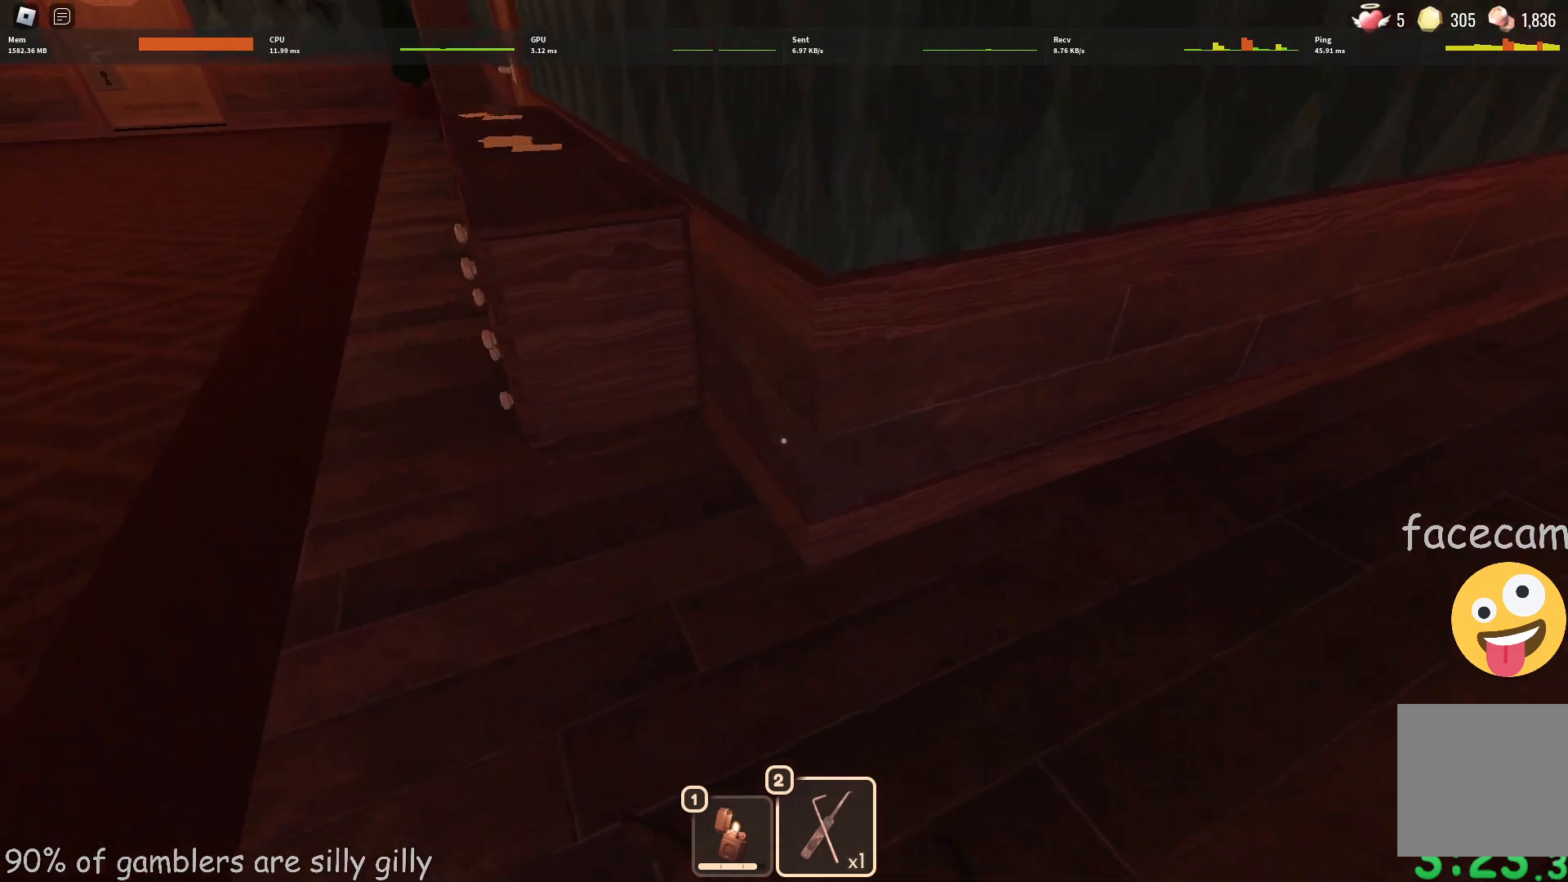
{"keys": ["a", "e"], "events": [[450, "e", "down"], [450, "w", "up"]]}
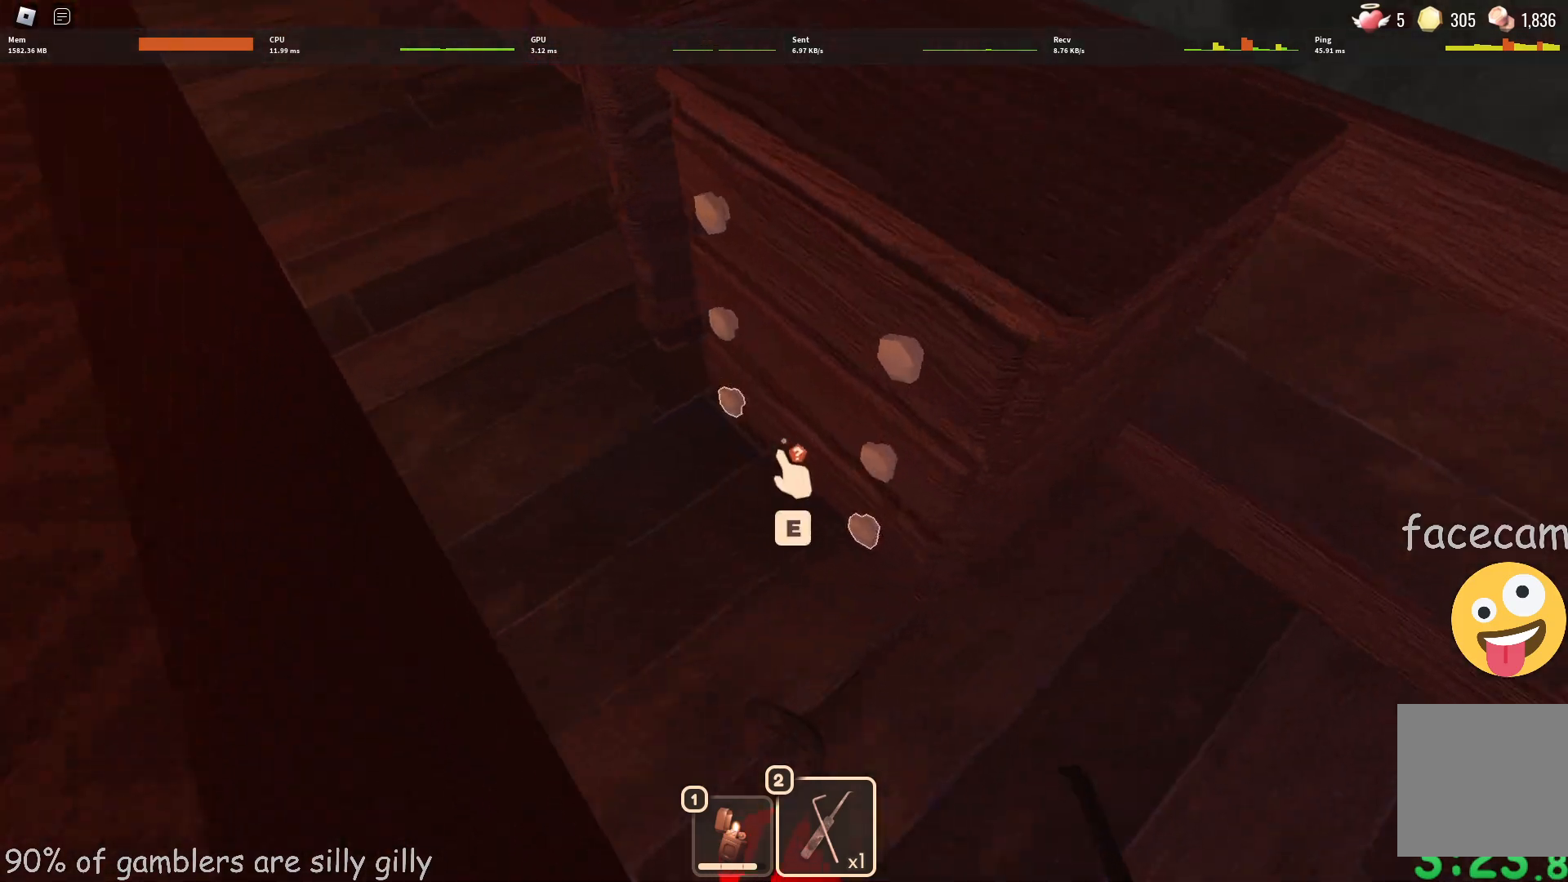
{"keys": ["a"], "events": [[33, "e", "up"], [133, "e", "down"], [183, "e", "up"], [233, "e", "down"], [300, "e", "up"], [383, "e", "down"], [450, "e", "up"]]}
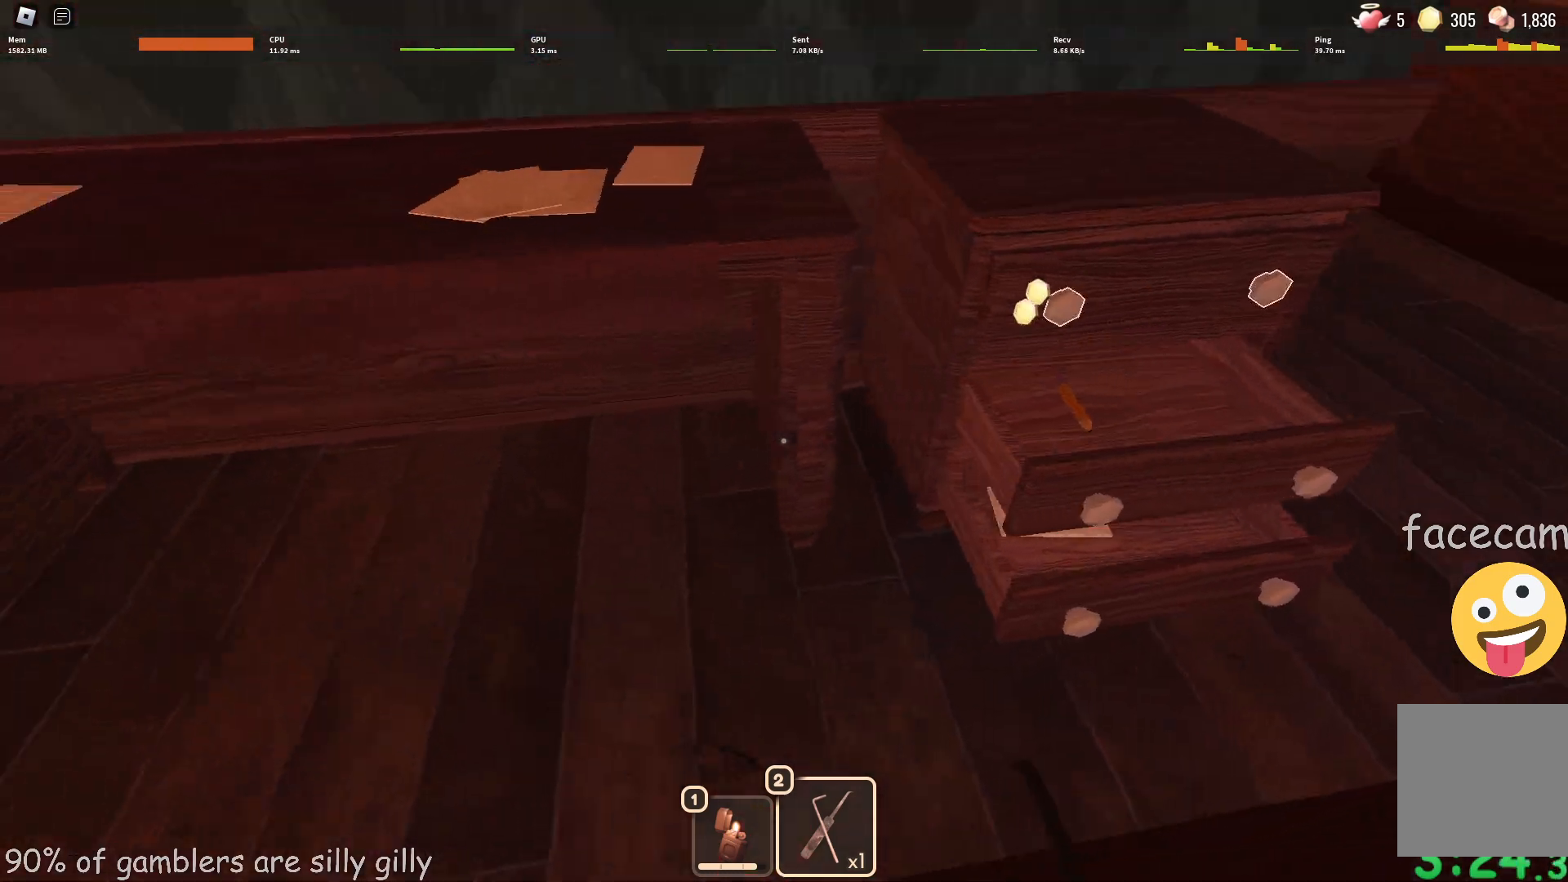
{"keys": ["w"], "events": [[17, "e", "down"], [83, "e", "up"], [117, "e", "down"], [183, "w", "down"], [233, "e", "up"], [283, "a", "up"]]}
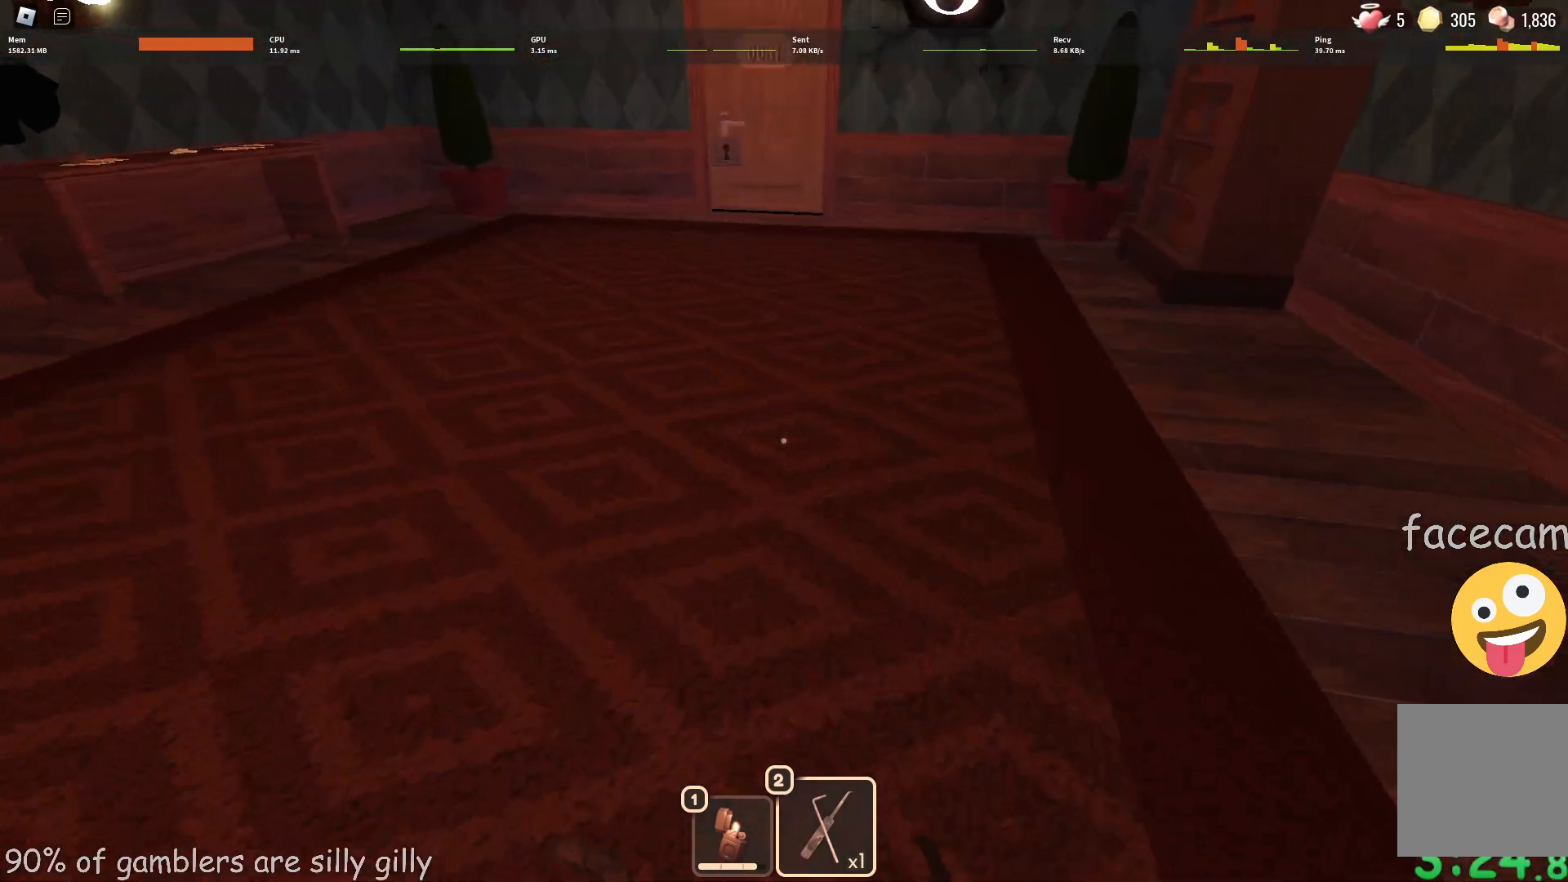
{"keys": ["w"], "events": []}
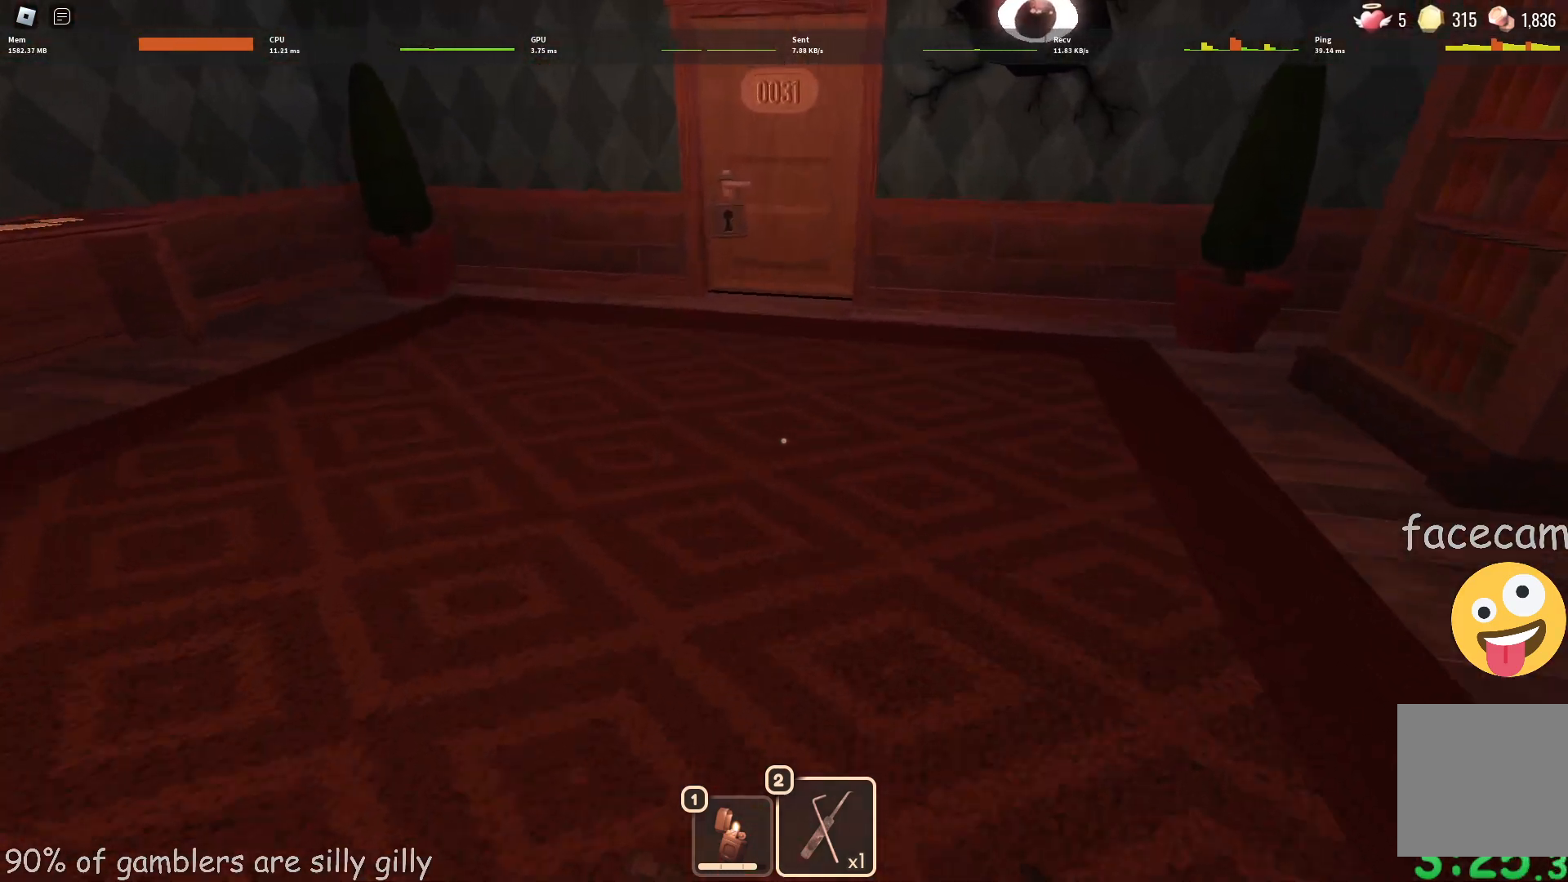
{"keys": ["w"], "events": []}
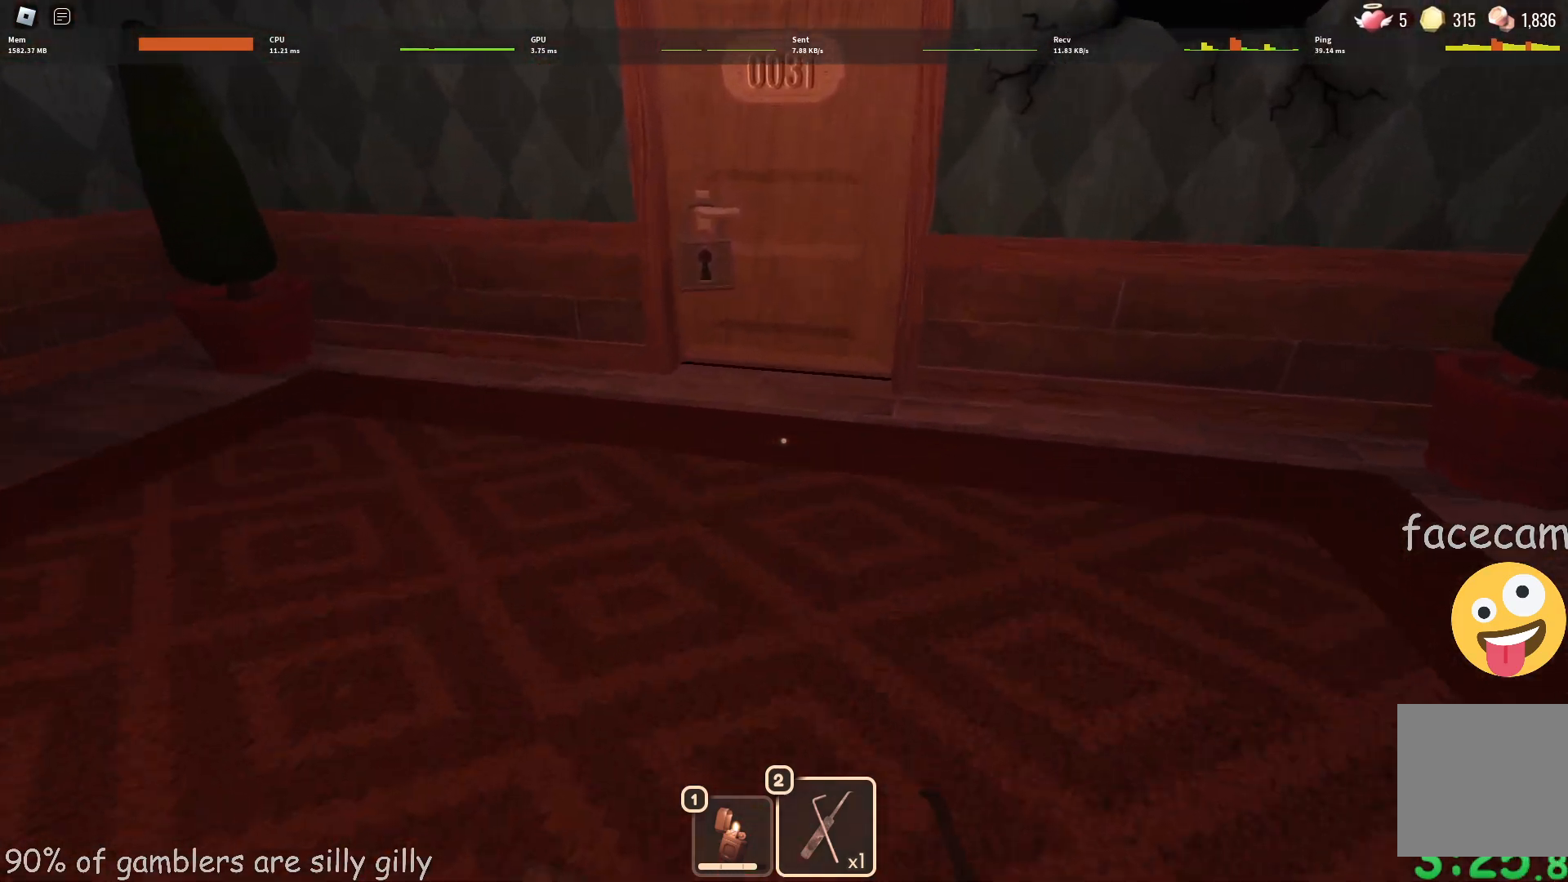
{"keys": ["w"], "events": []}
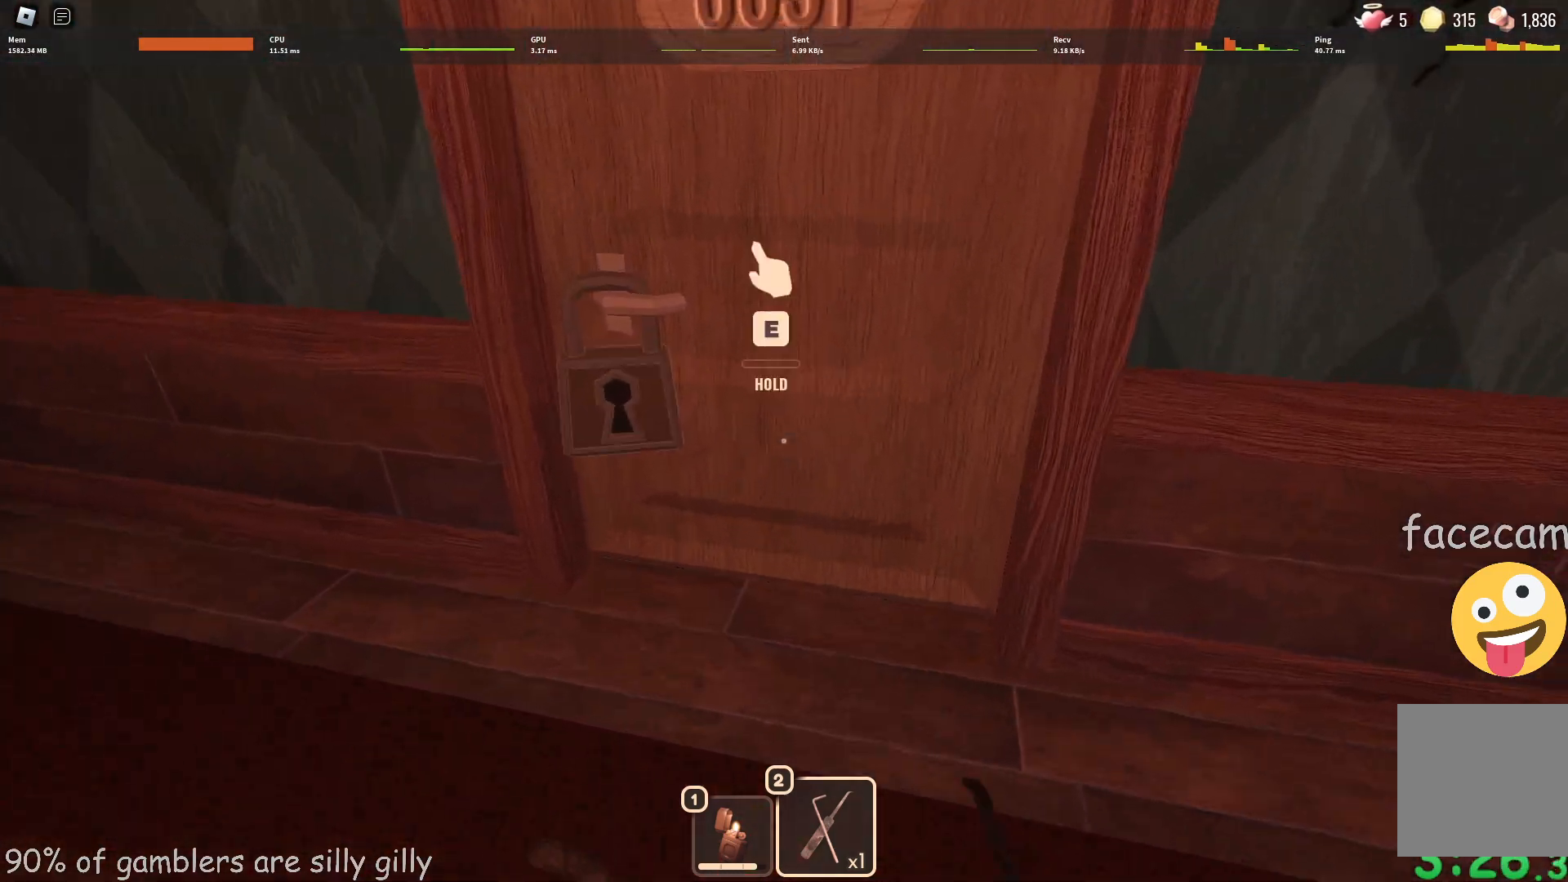
{"keys": ["e"], "events": [[33, "e", "down"], [33, "w", "up"]]}
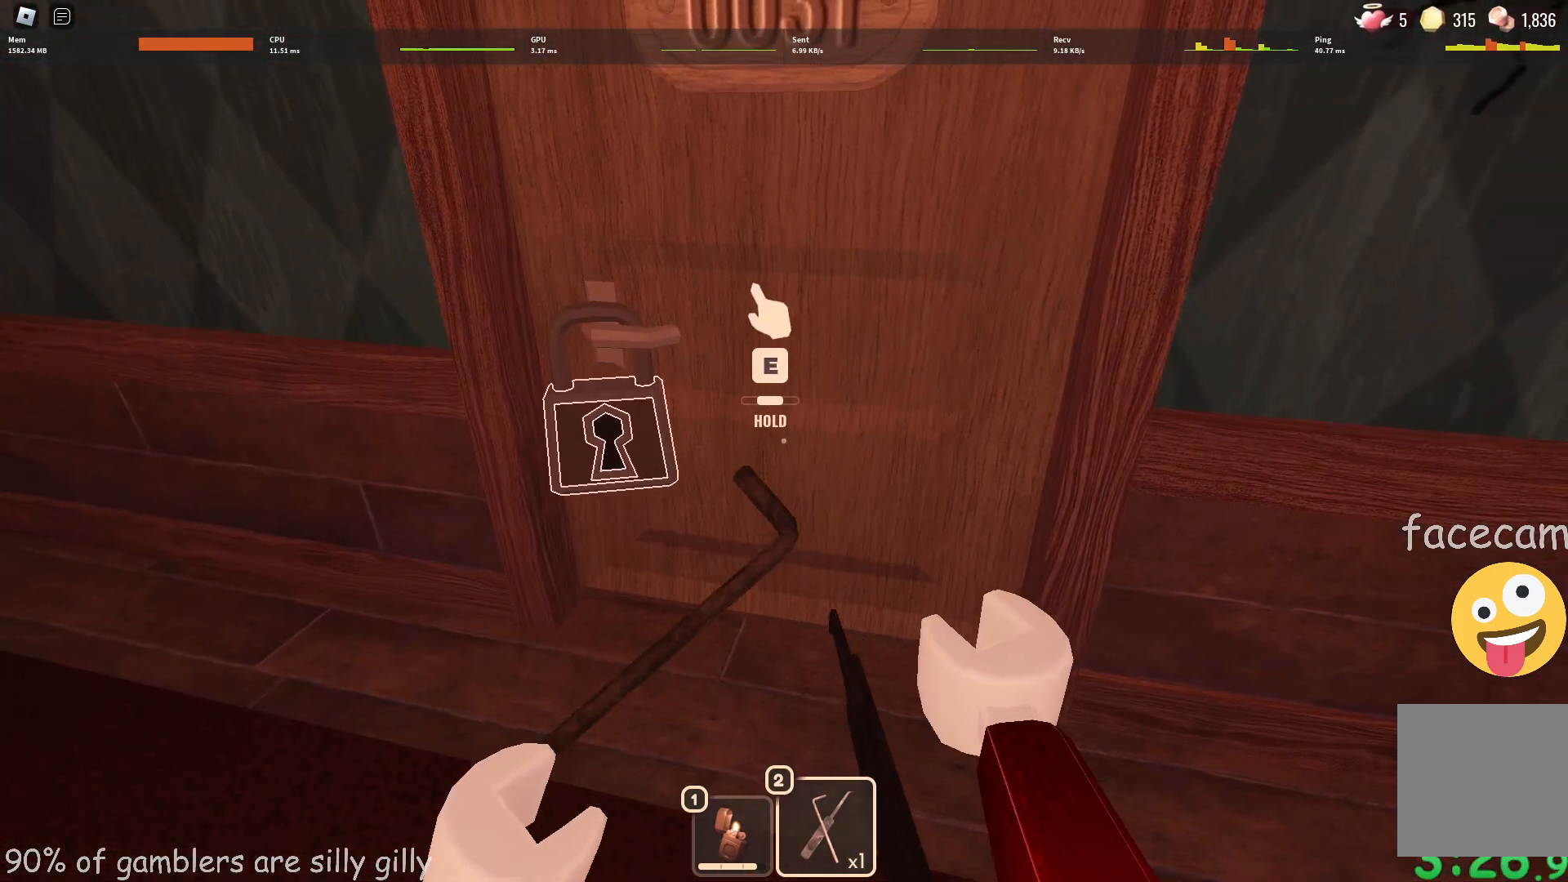
{"keys": ["e", "w"], "events": [[400, "w", "down"]]}
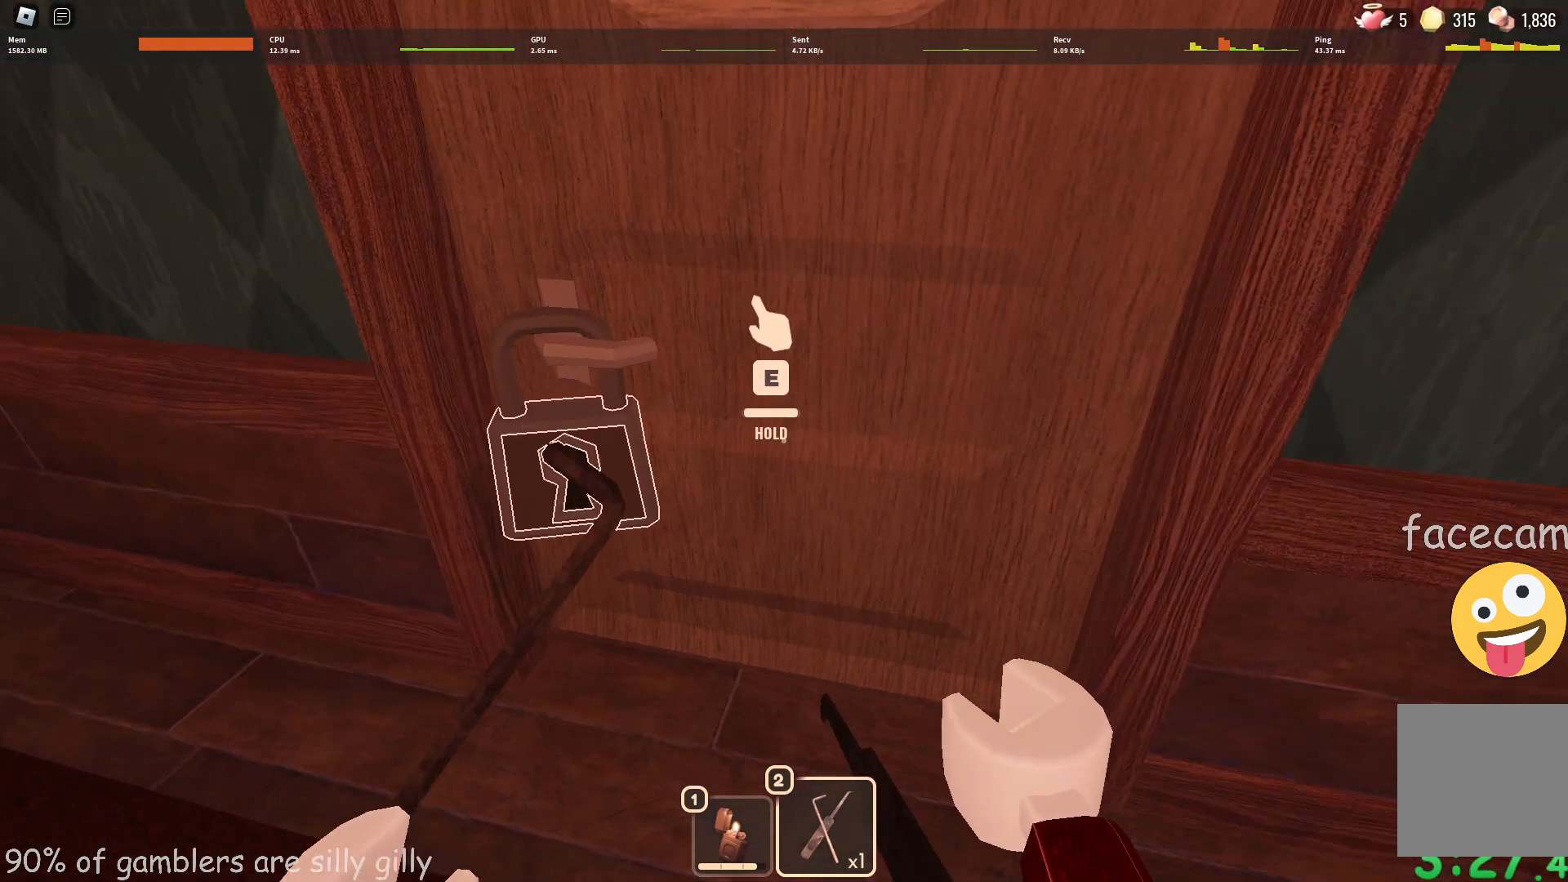
{"keys": ["e", "w"], "events": []}
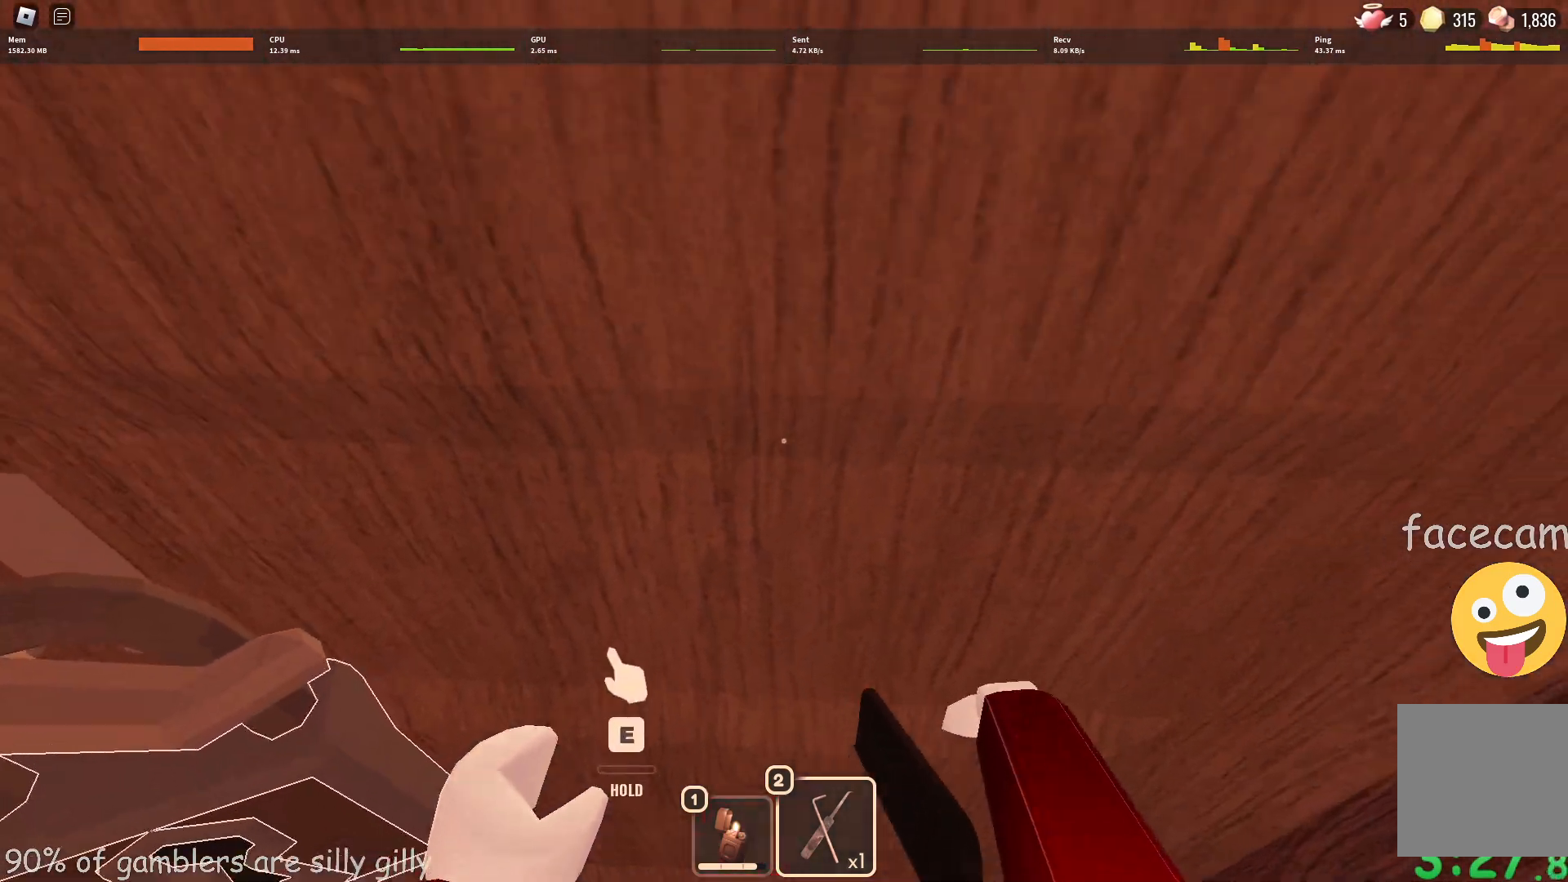
{"keys": ["w"], "events": [[350, "e", "up"]]}
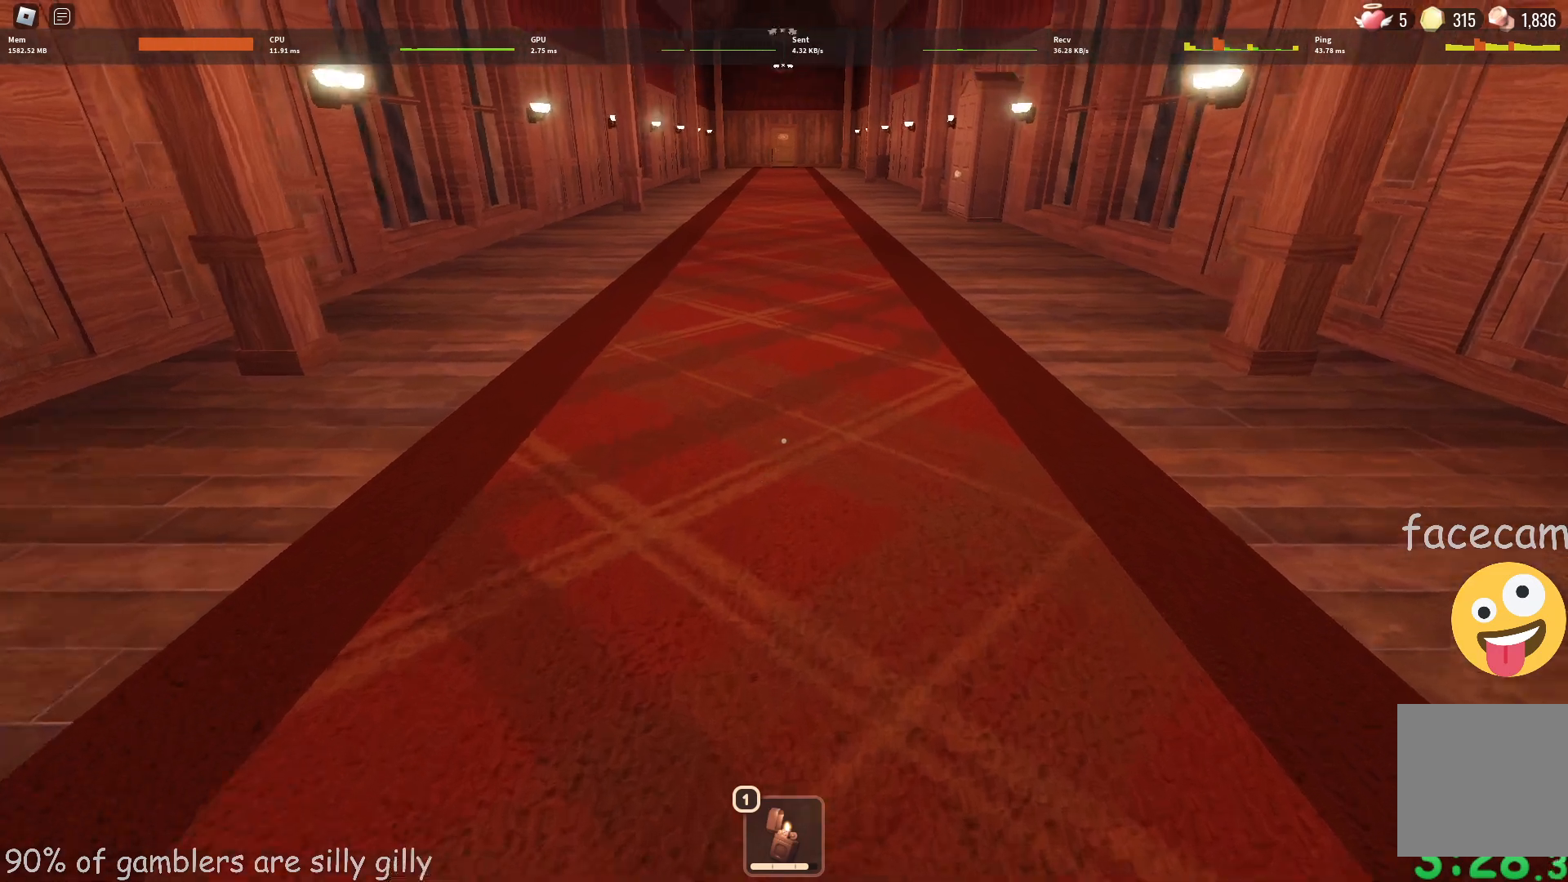
{"keys": ["w"], "events": []}
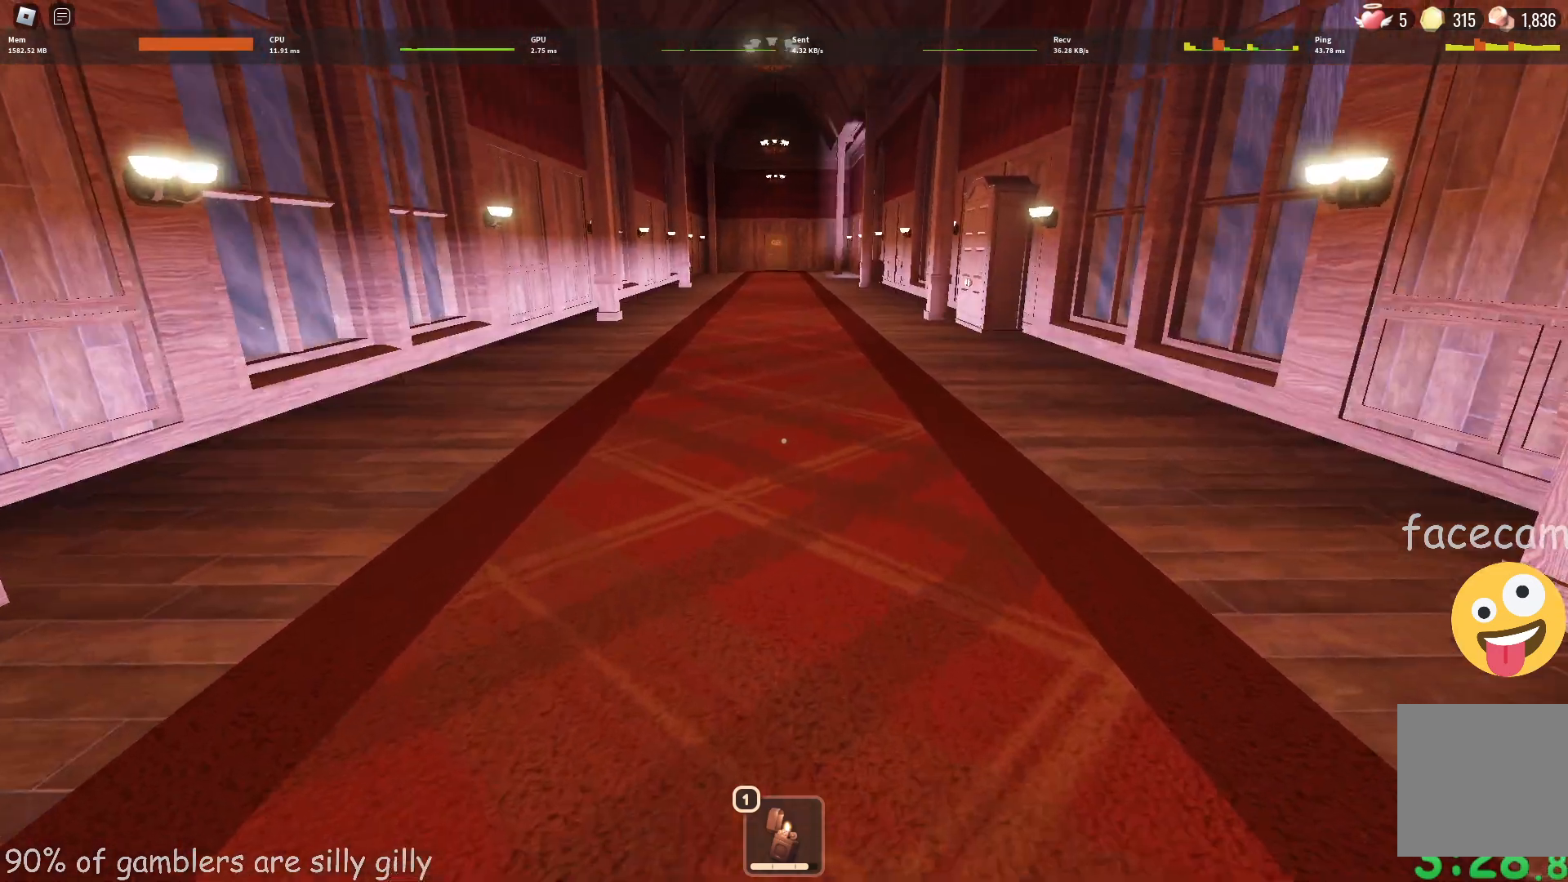
{"keys": ["w"], "events": []}
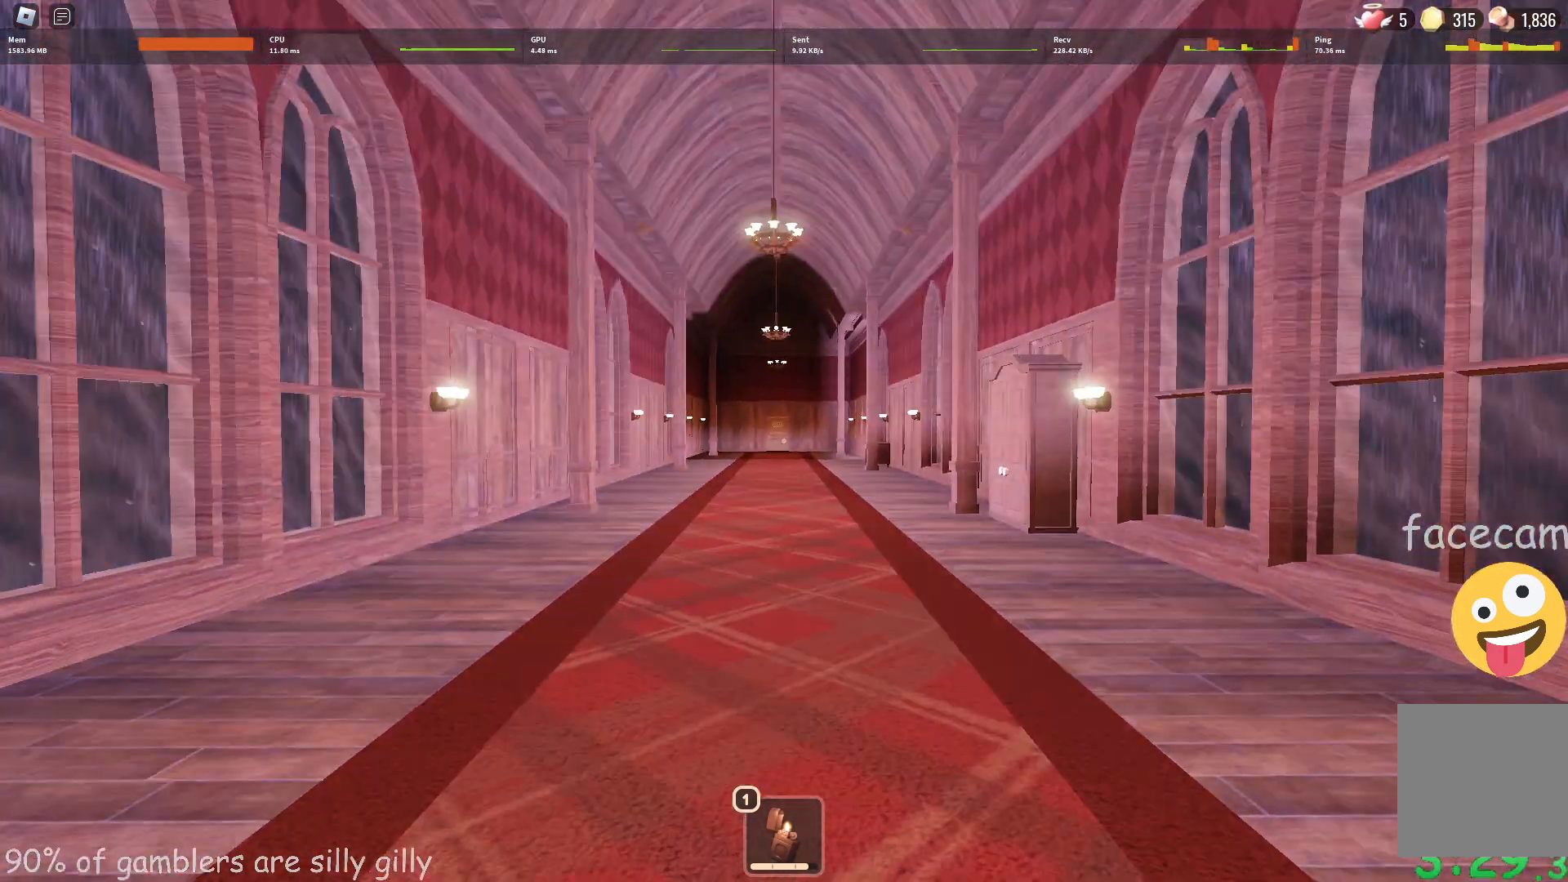
{"keys": ["w"], "events": []}
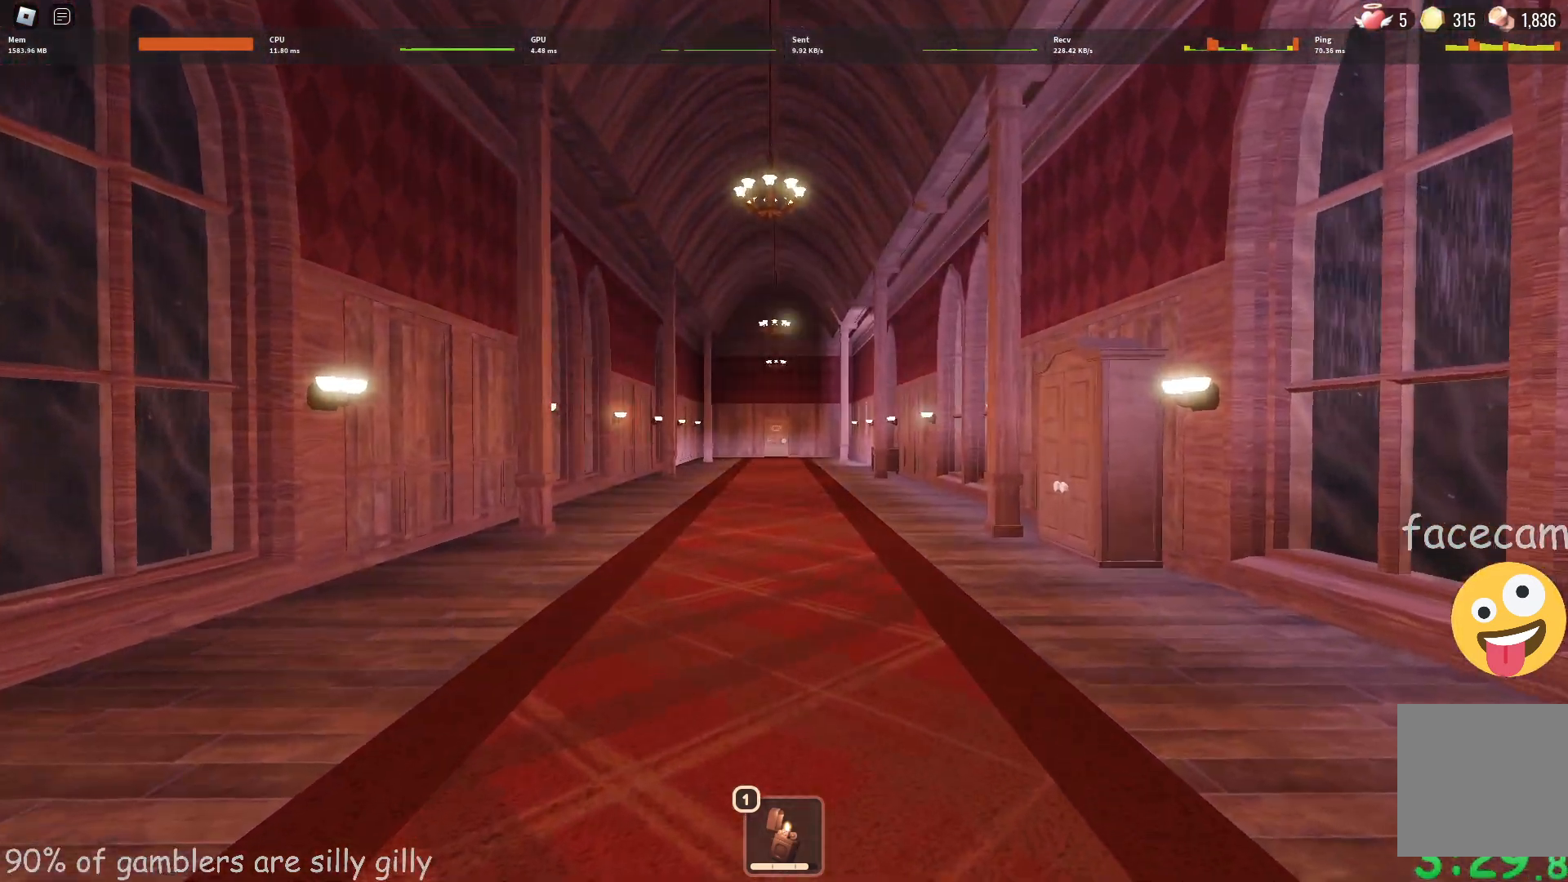
{"keys": ["w"], "events": []}
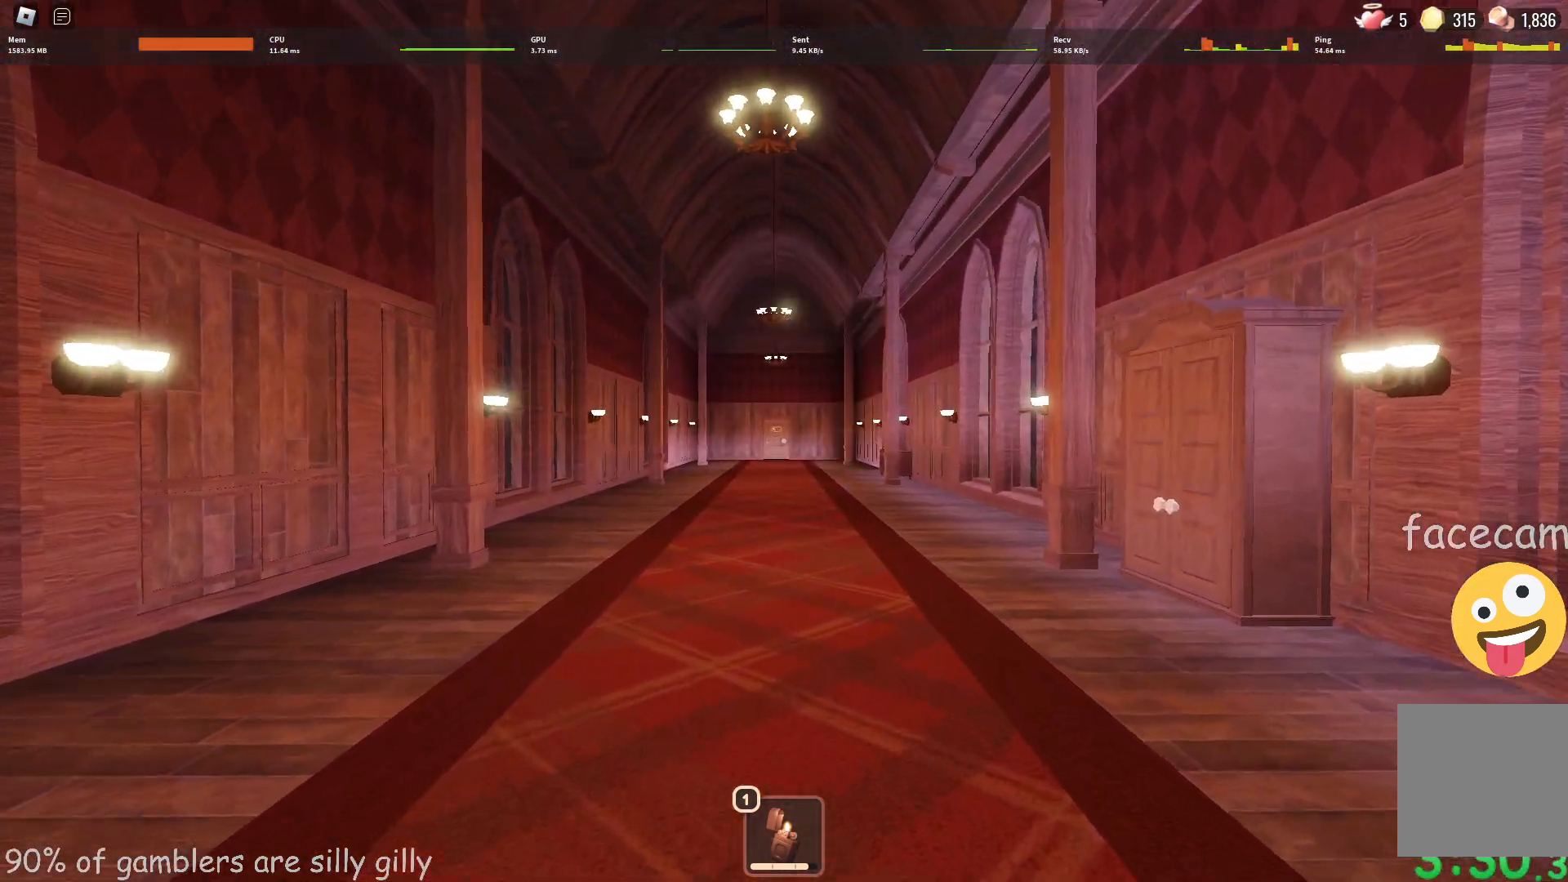
{"keys": ["w"], "events": []}
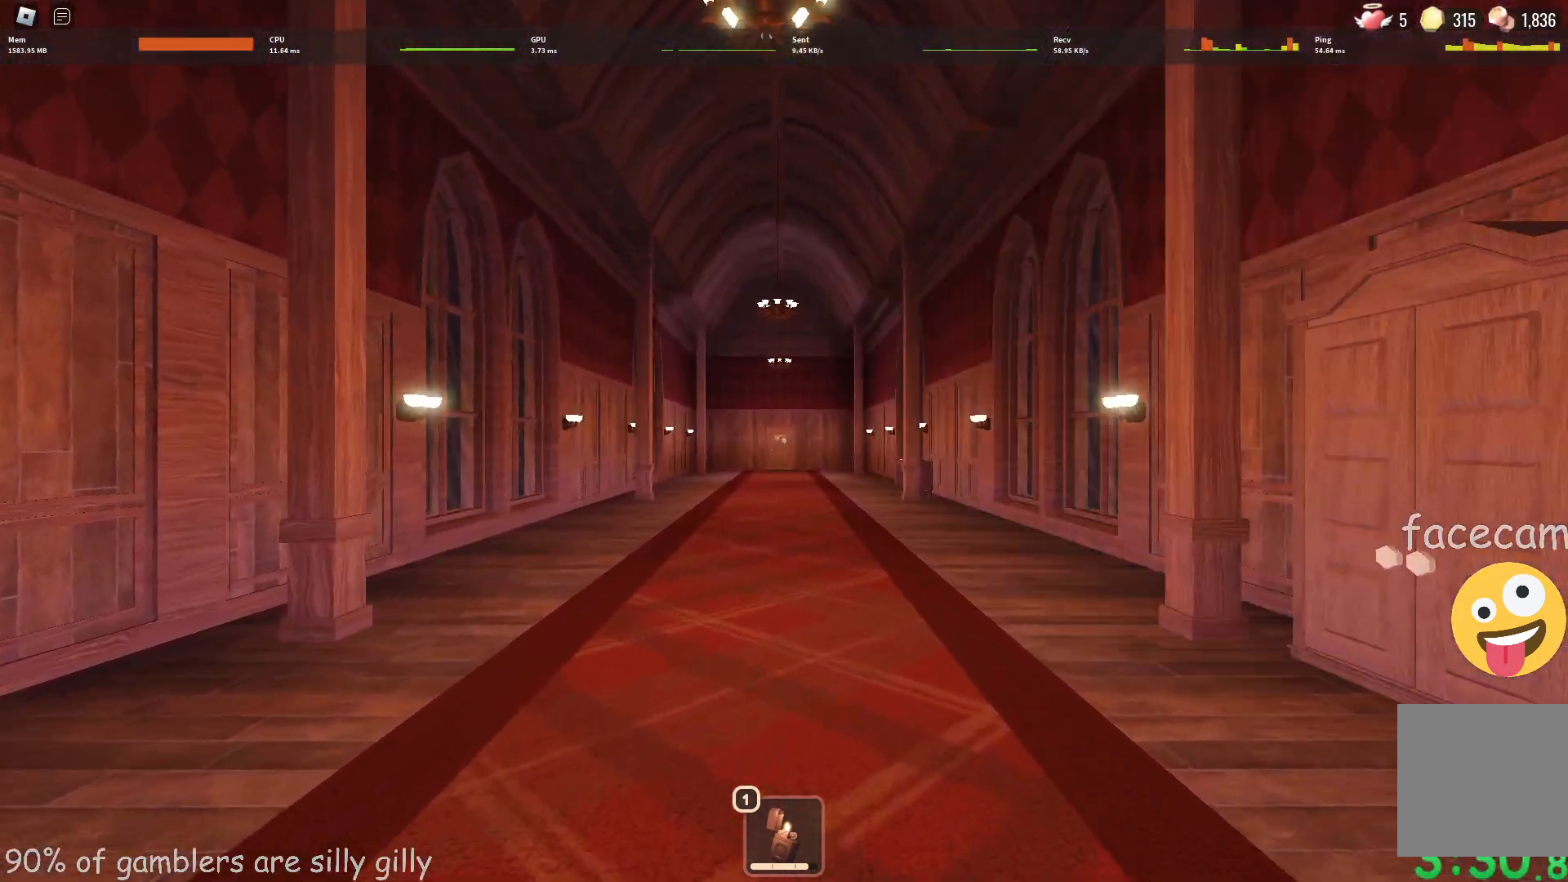
{"keys": ["w"], "events": []}
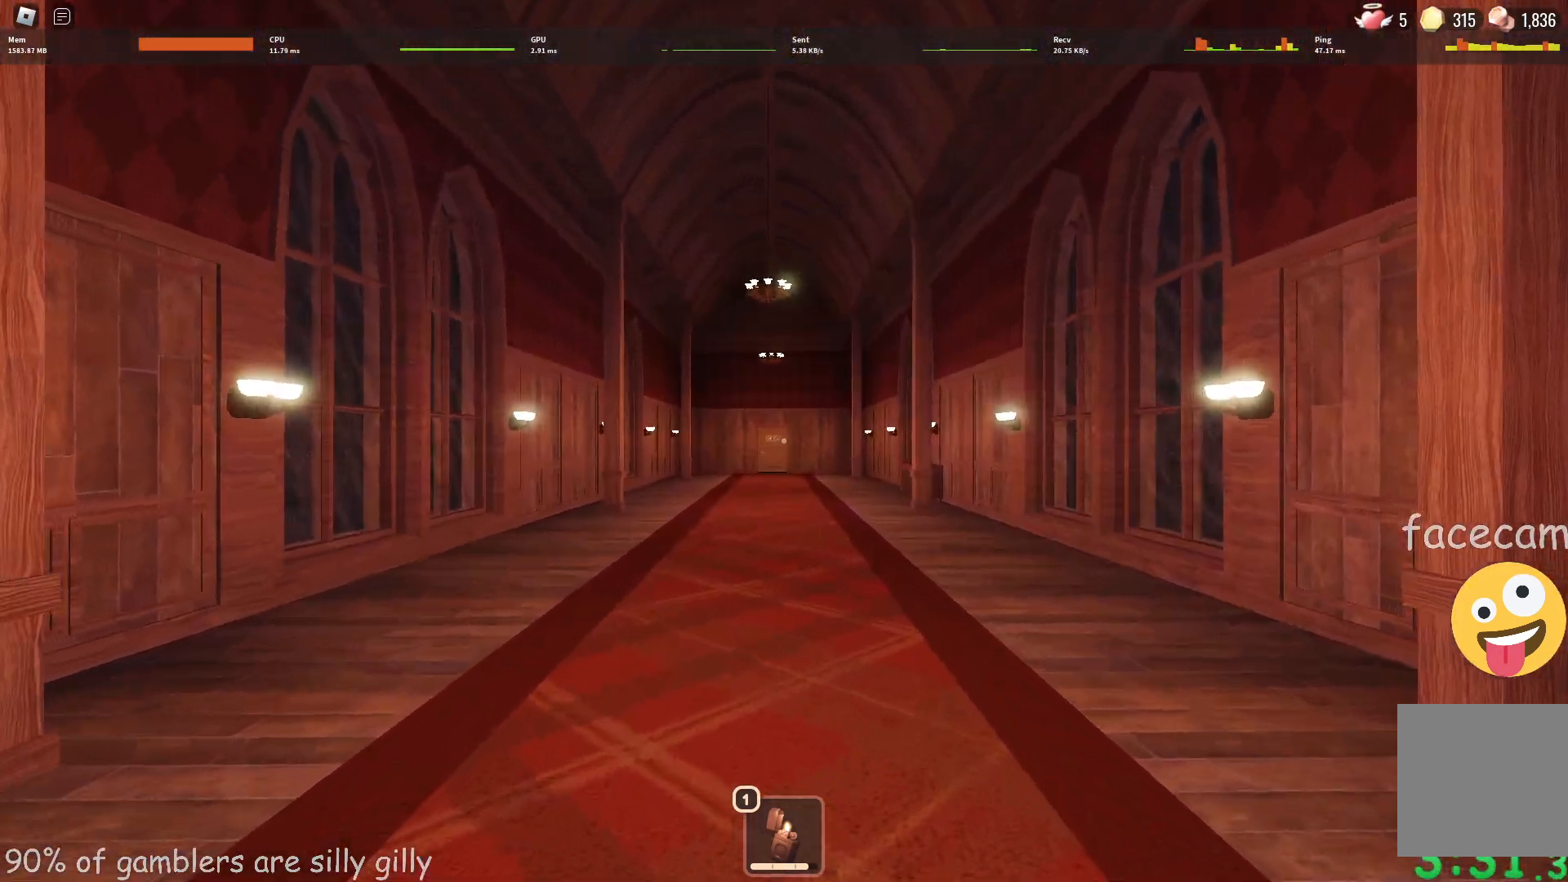
{"keys": ["w"], "events": []}
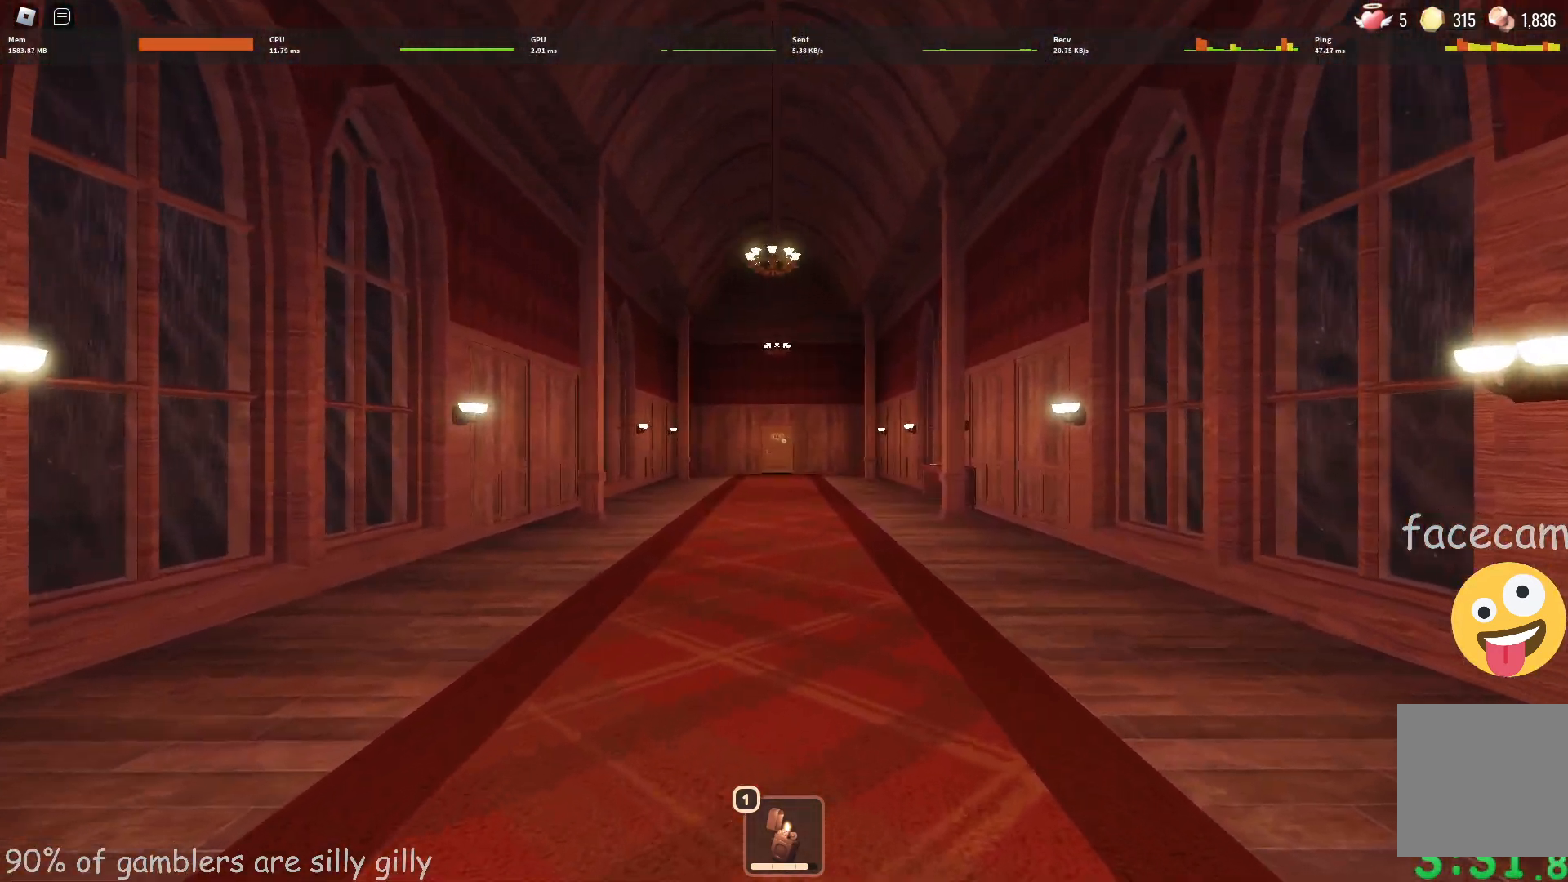
{"keys": ["w"], "events": []}
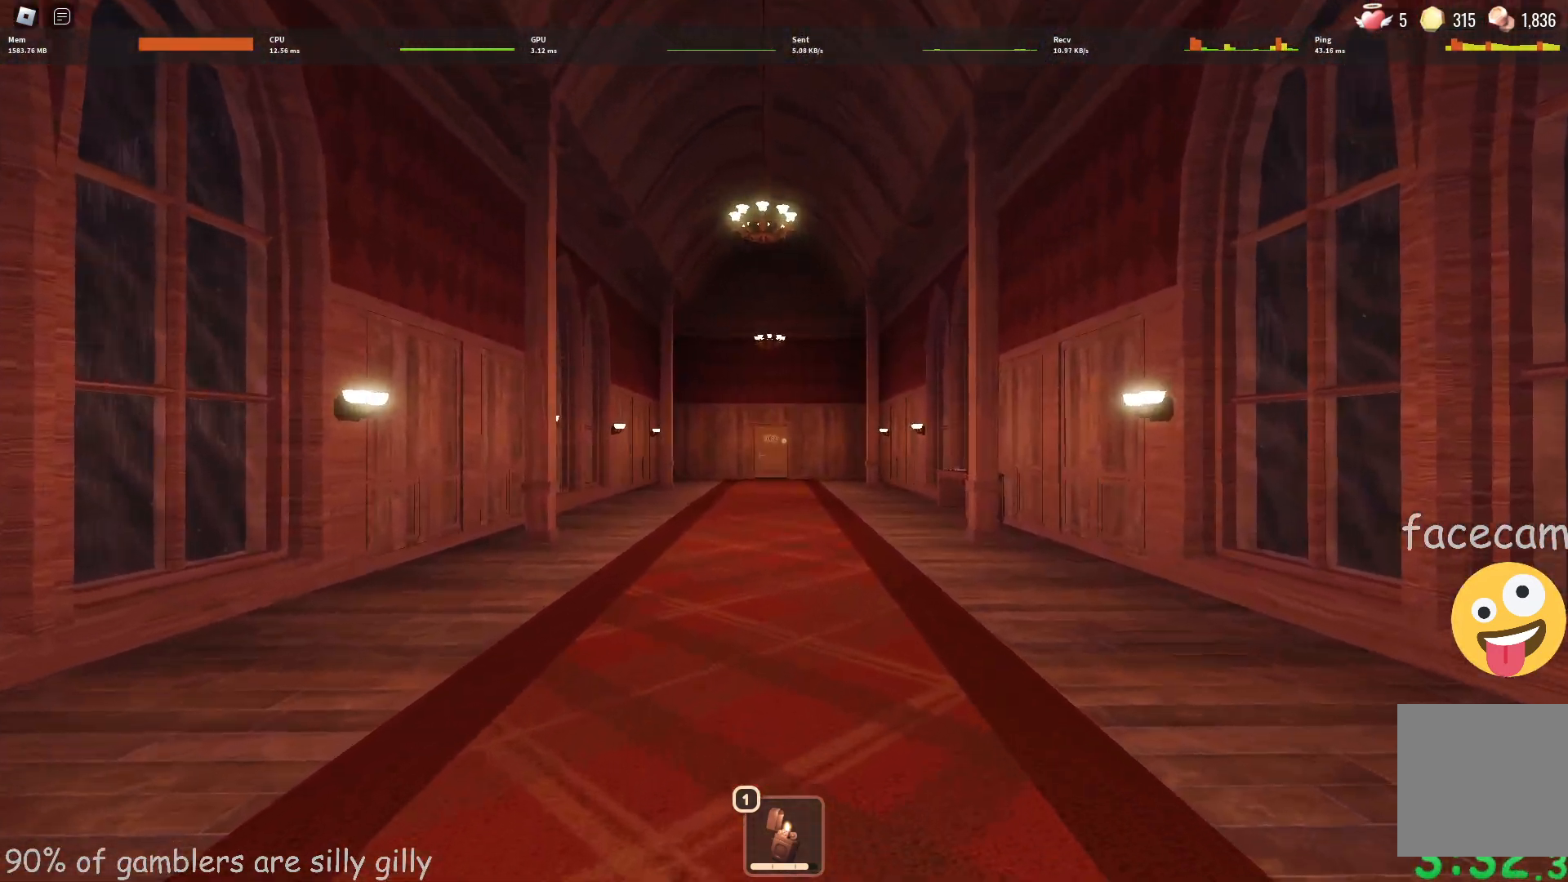
{"keys": ["w"], "events": []}
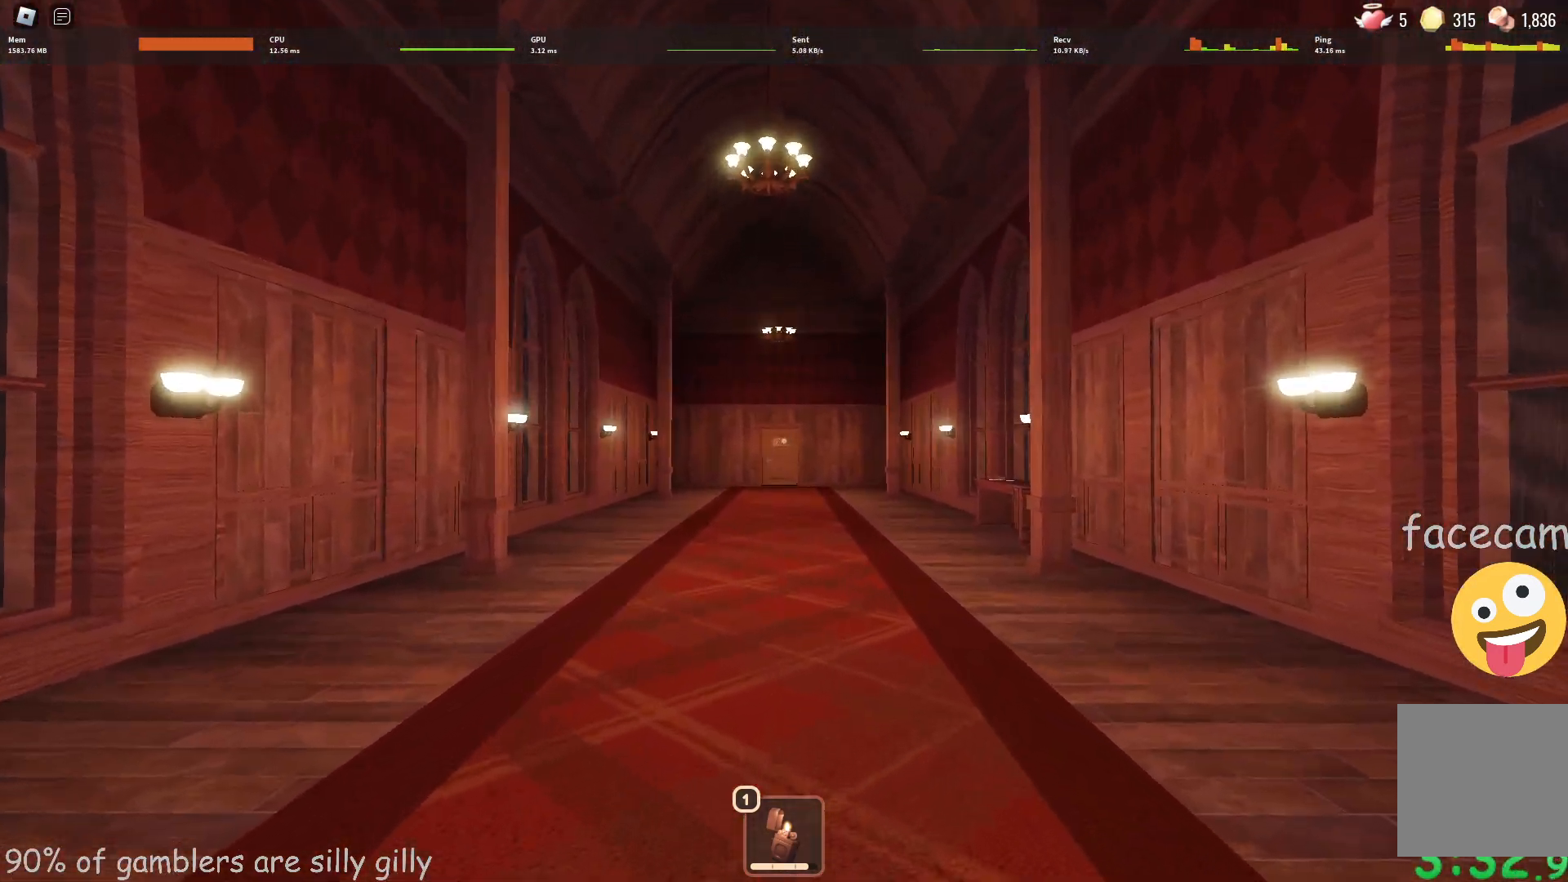
{"keys": ["w"], "events": []}
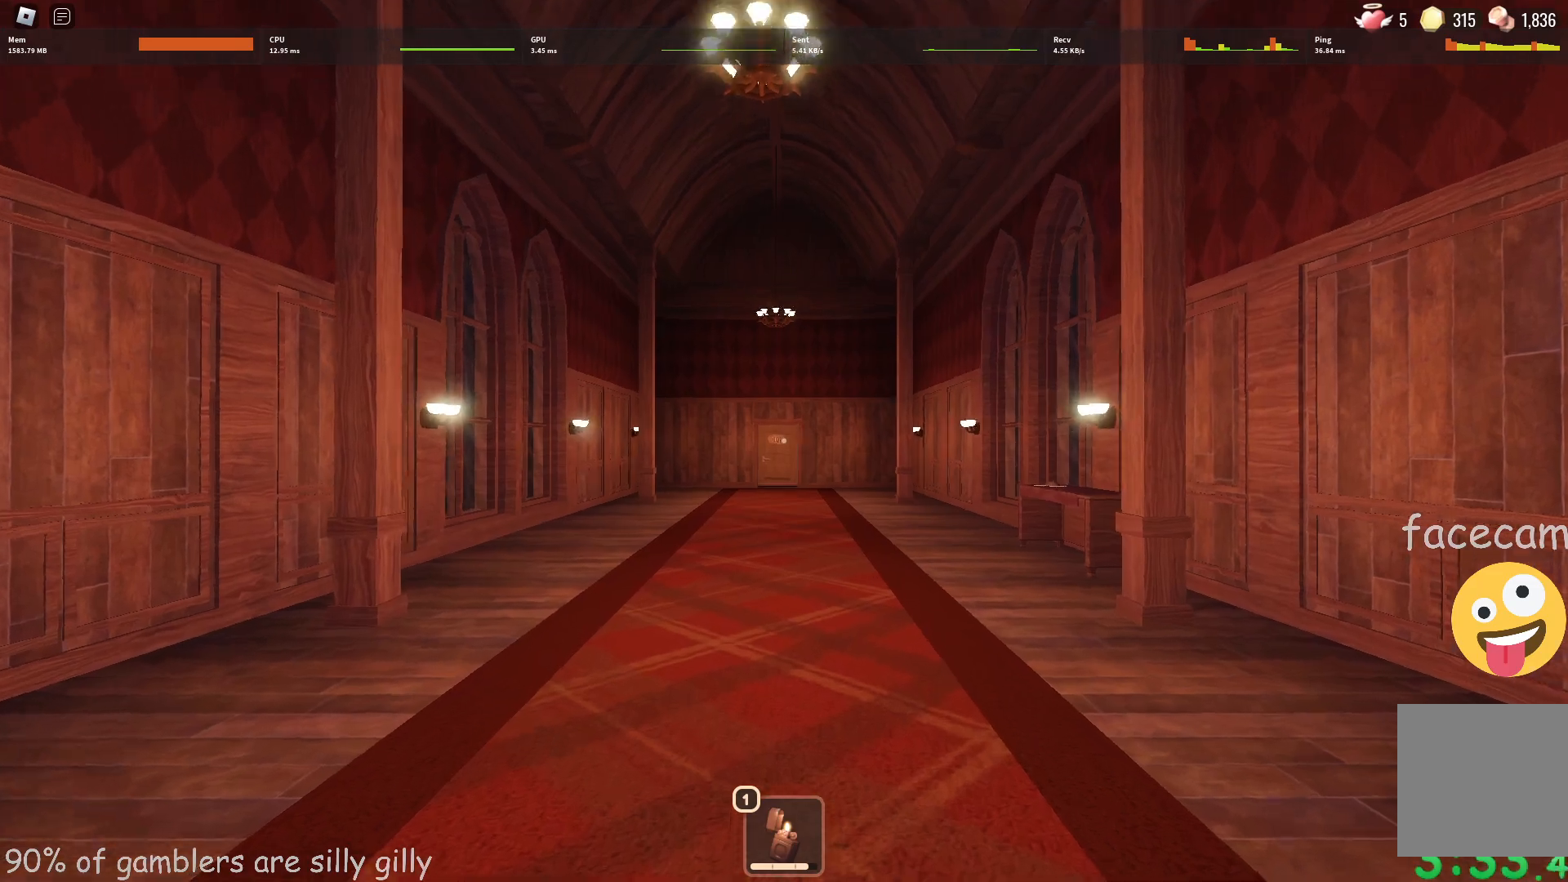
{"keys": ["w"], "events": []}
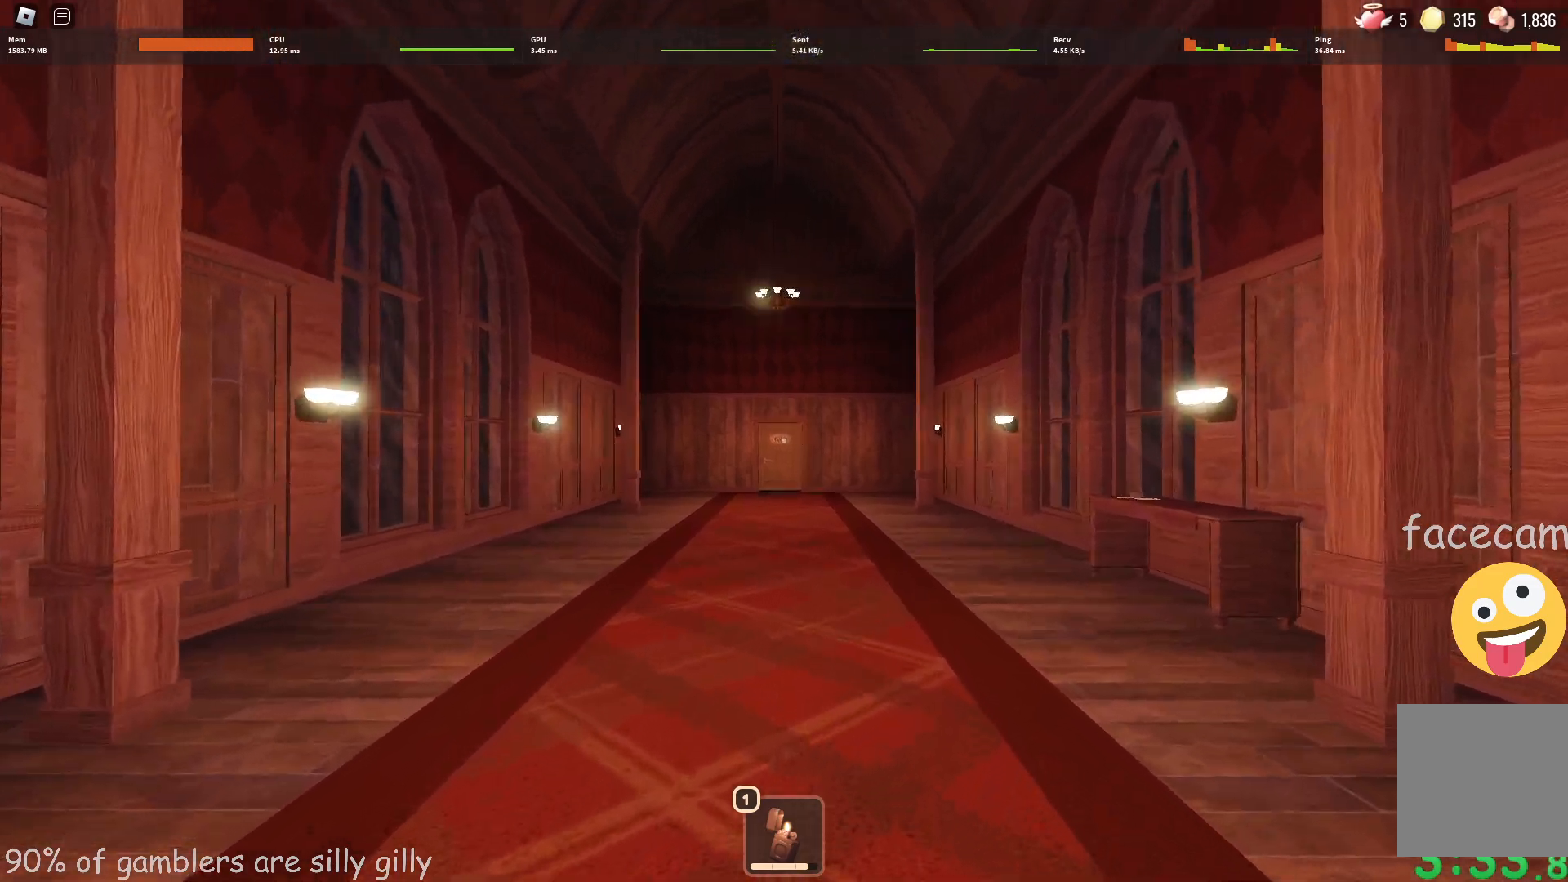
{"keys": ["w"], "events": []}
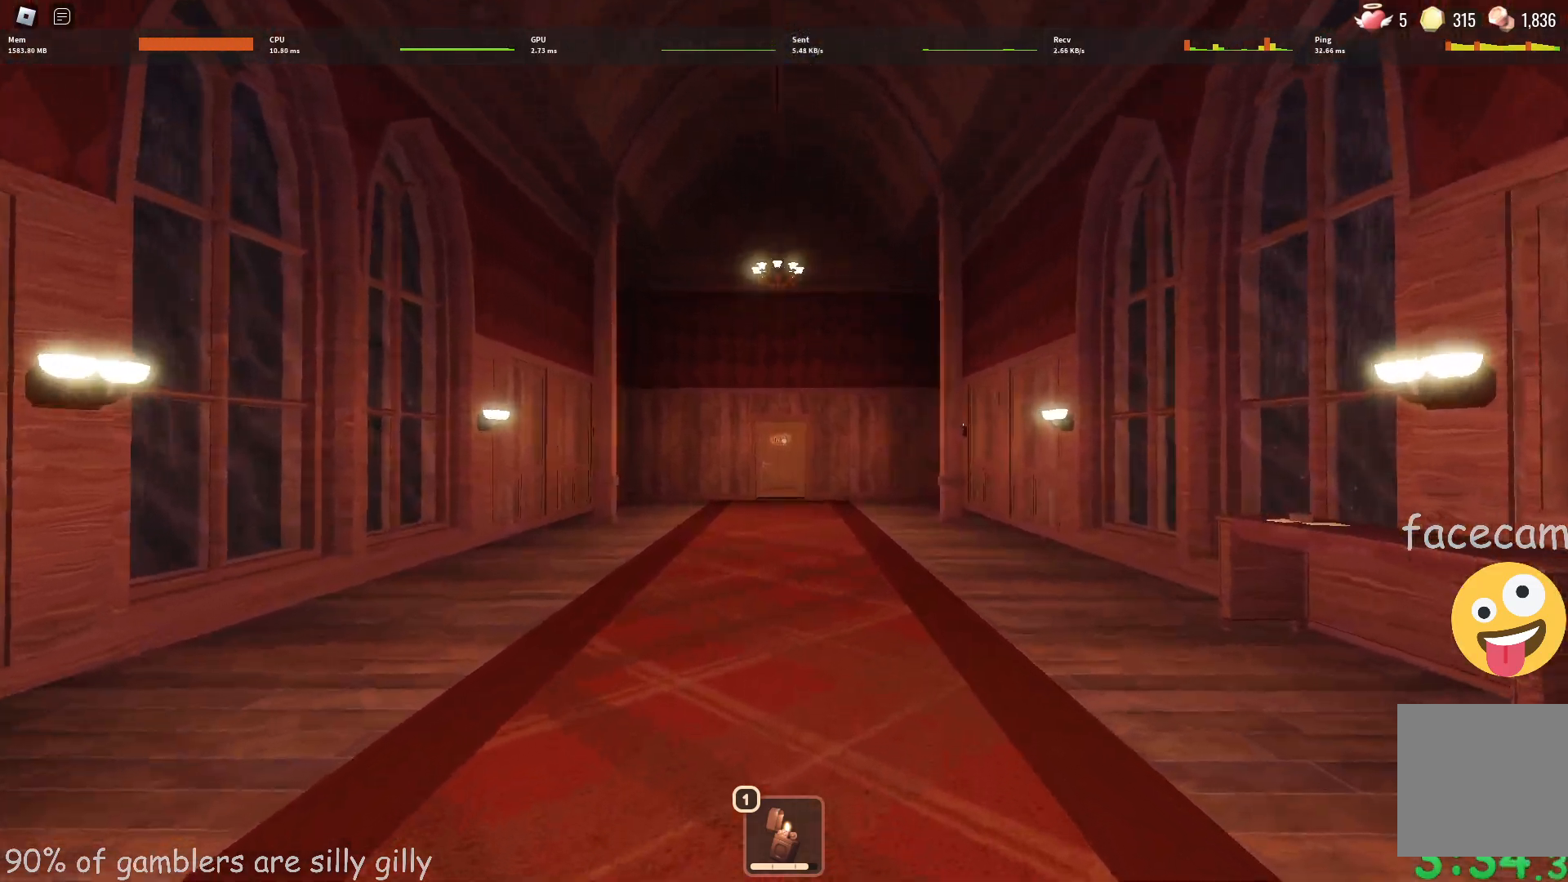
{"keys": ["w"], "events": []}
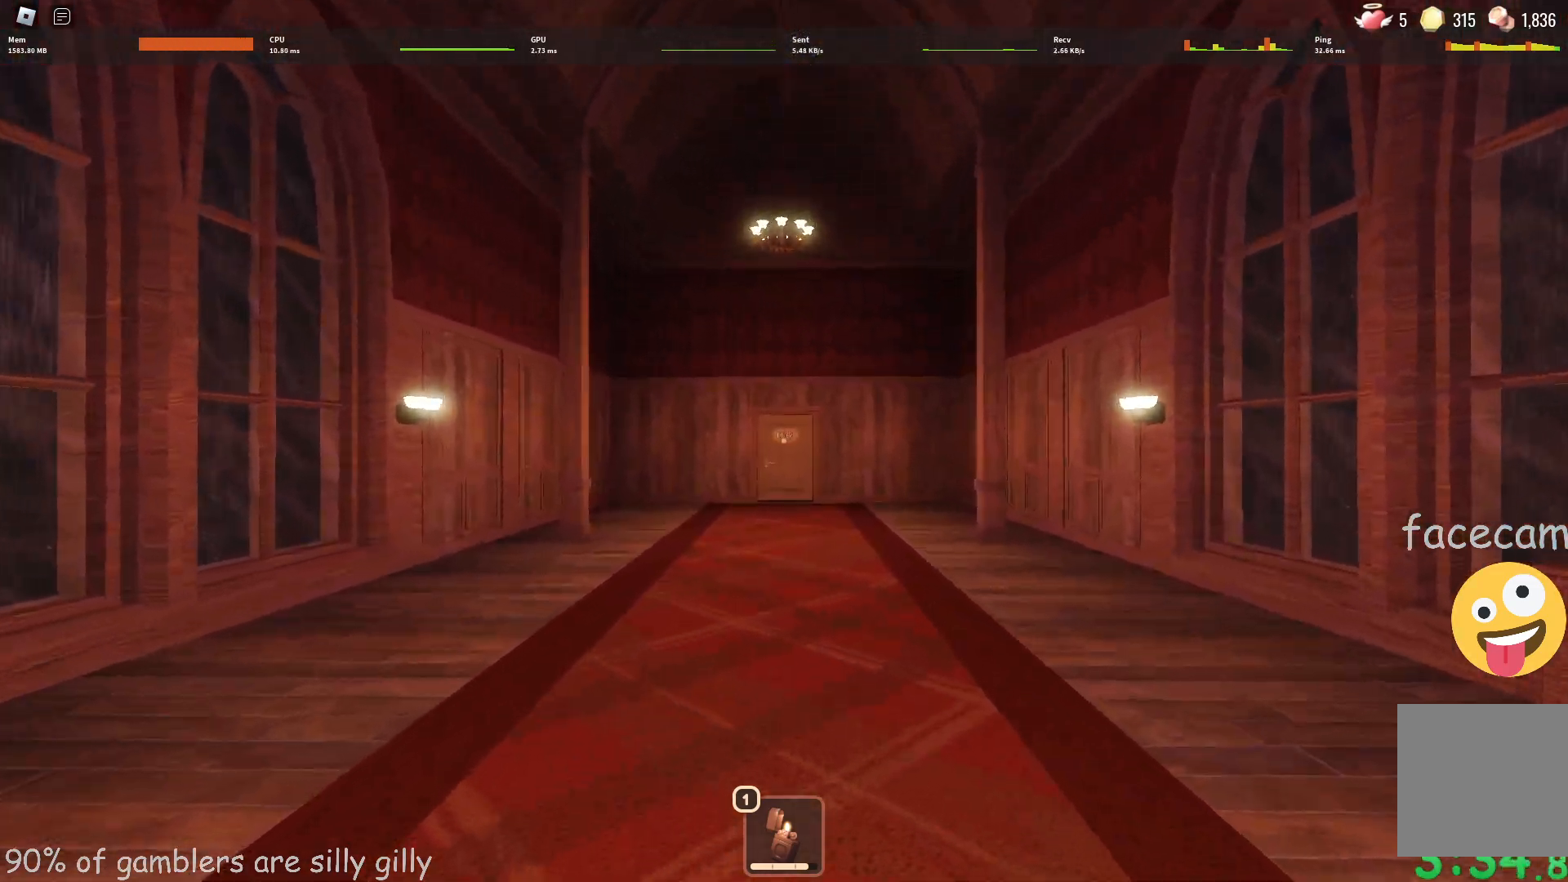
{"keys": ["w"], "events": []}
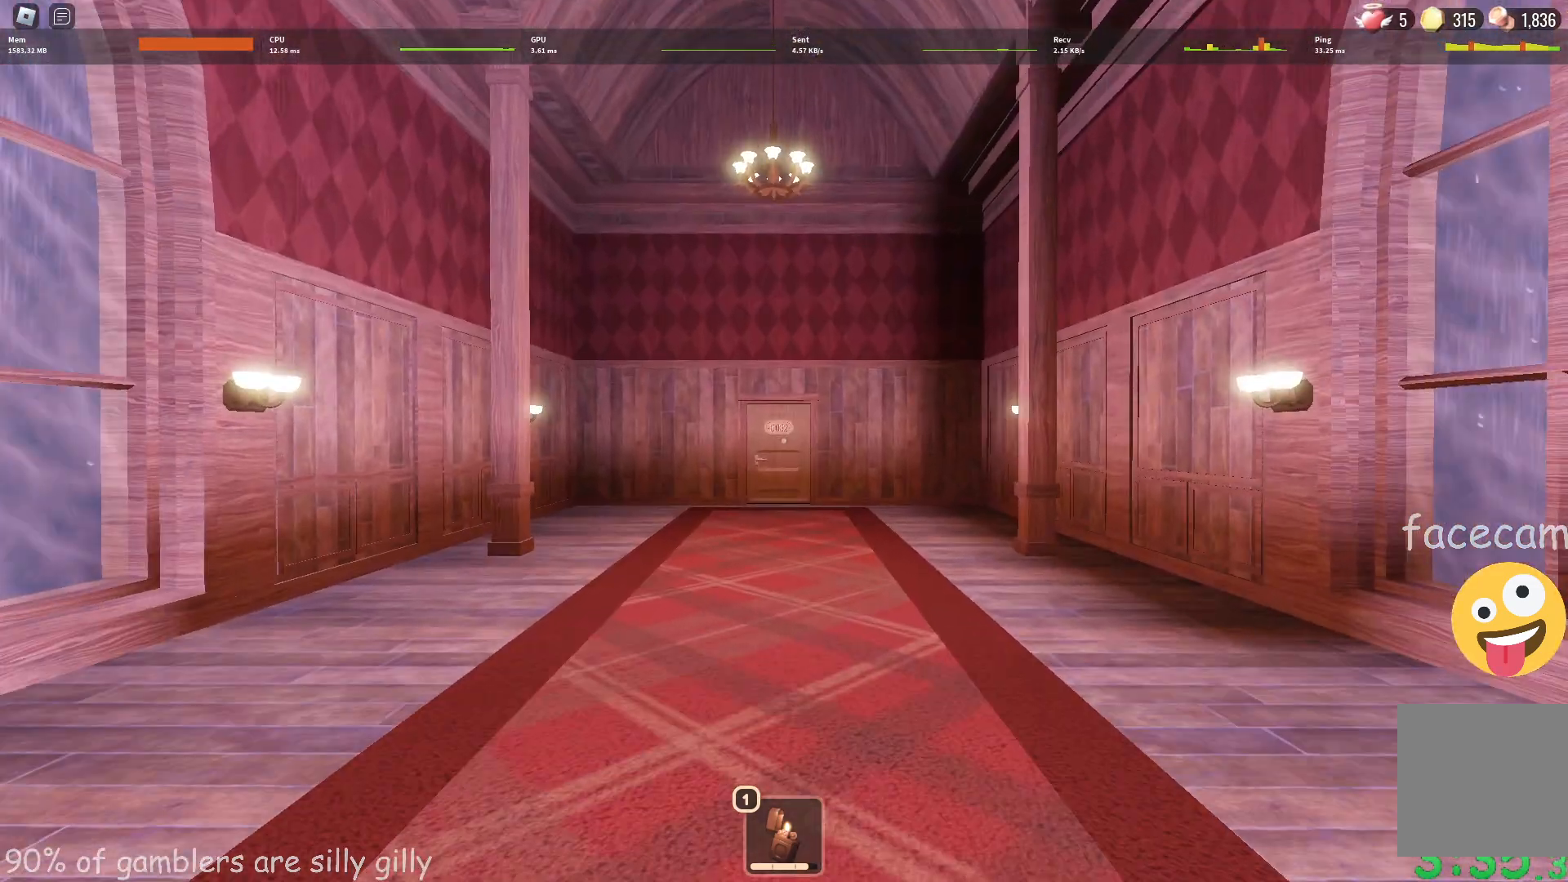
{"keys": ["w"], "events": []}
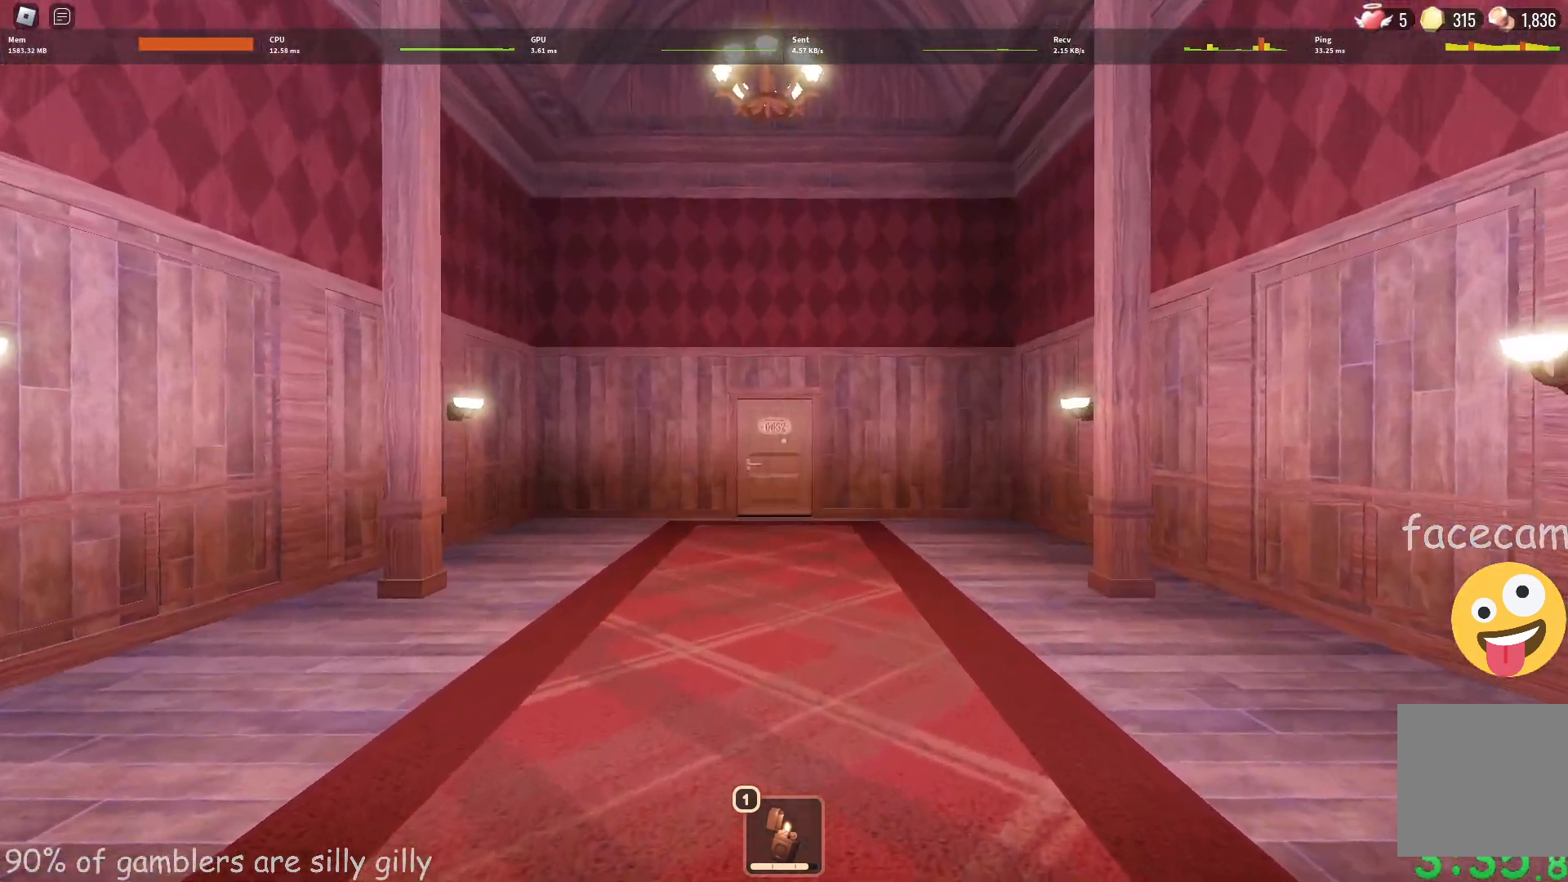
{"keys": ["w"], "events": []}
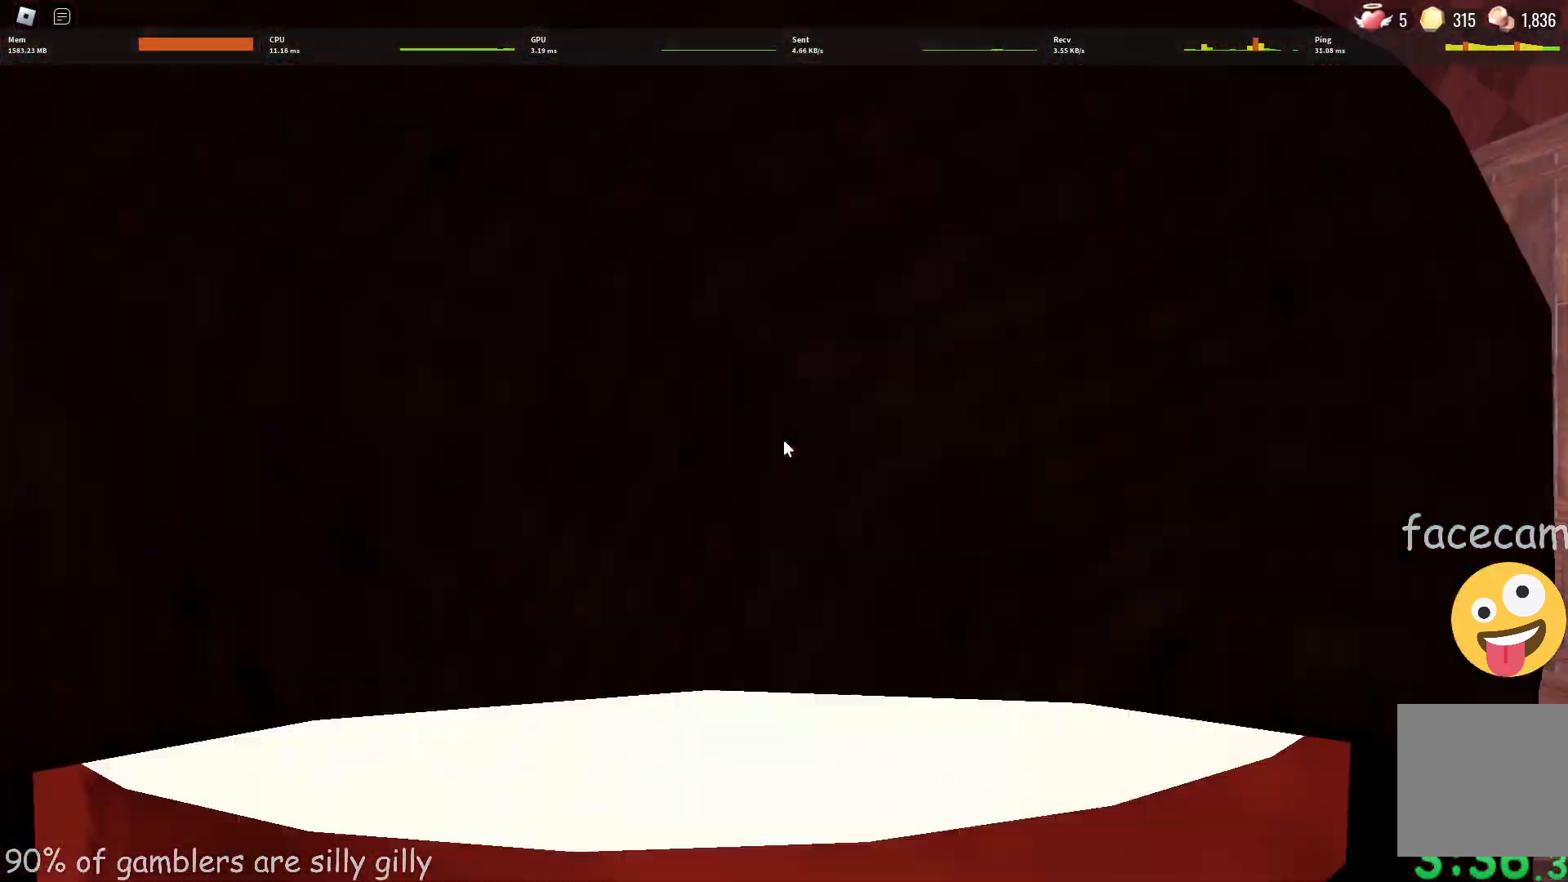
{"keys": [], "events": [[283, "w", "up"]]}